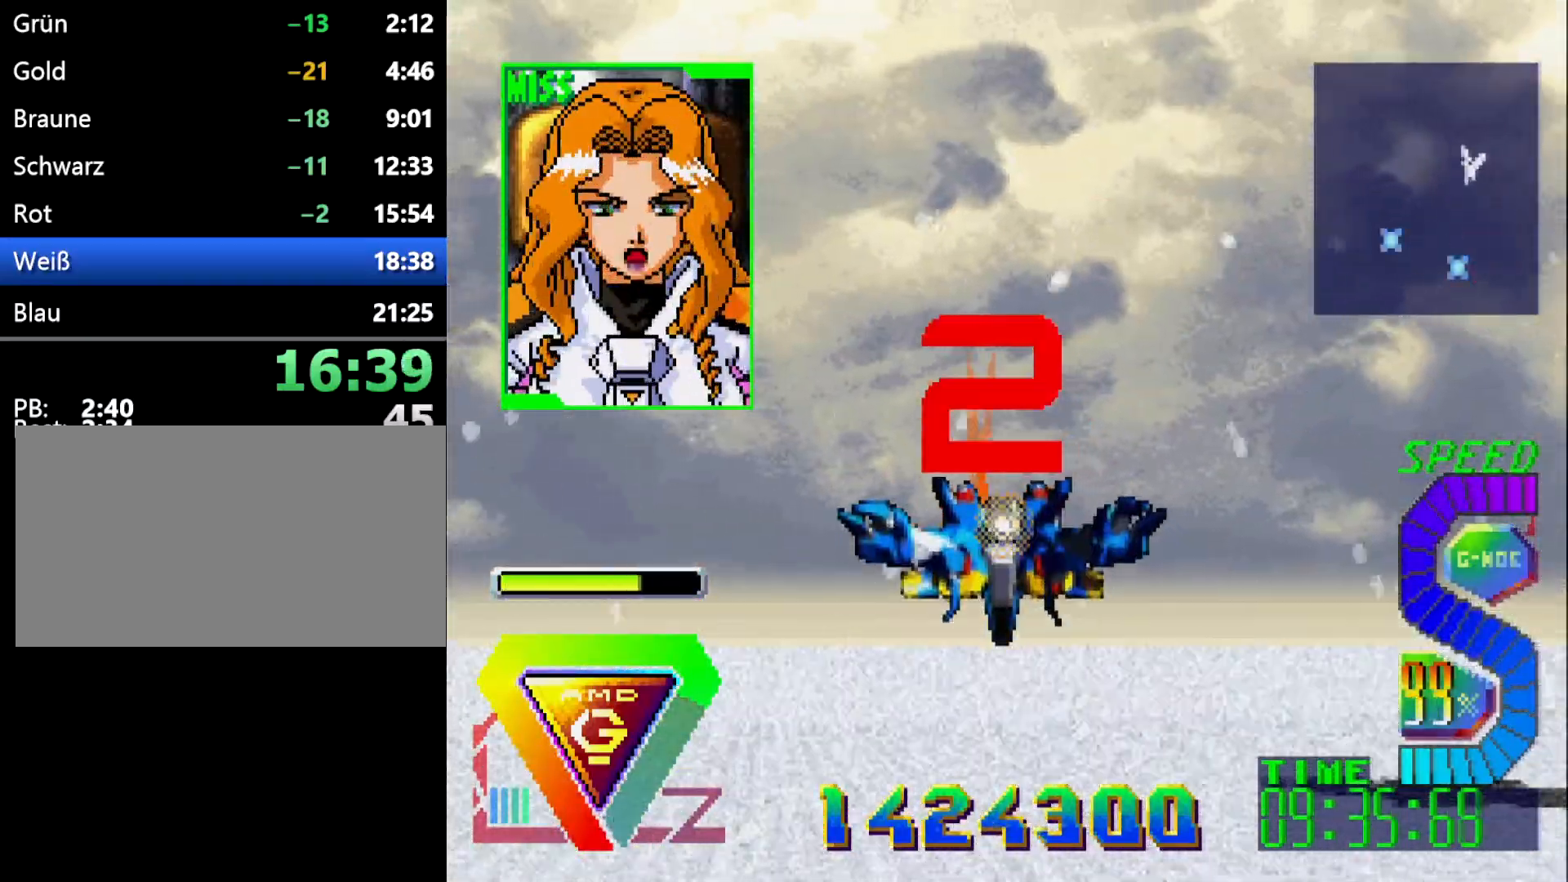
Gameplay with a controller (Xbox layout); each line is a JSON object with the inputs held at the frame after it. "events" lists button and stick changes between this image and that frame as [ms after this image, input, new state], when the widget could be followed in between. Not read: B L2 L3 R2 R3.
{"buttons": [], "events": []}
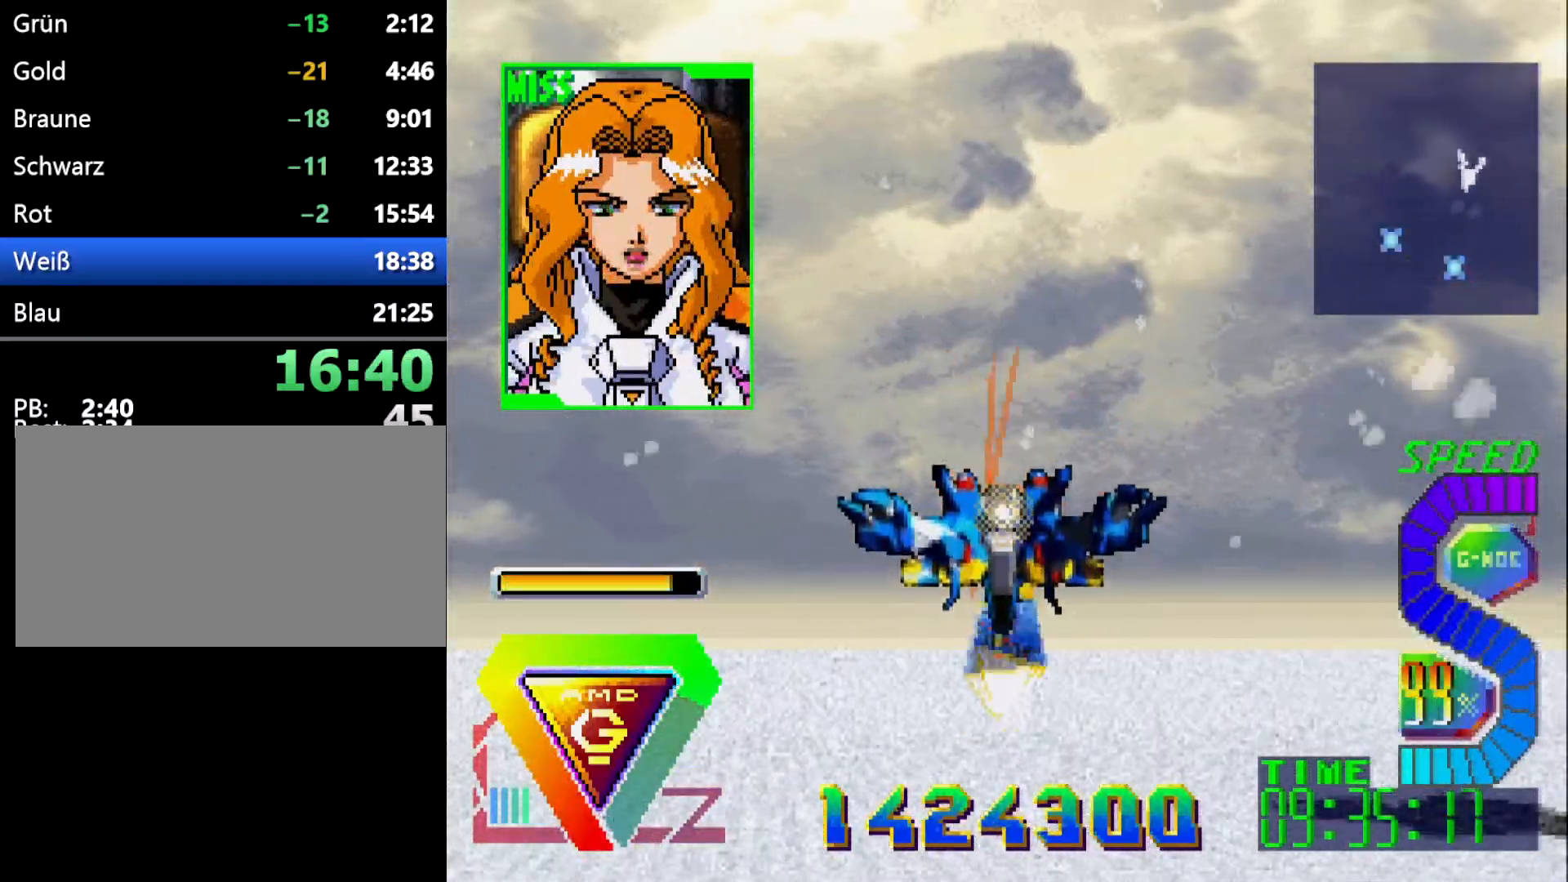
{"buttons": [], "events": []}
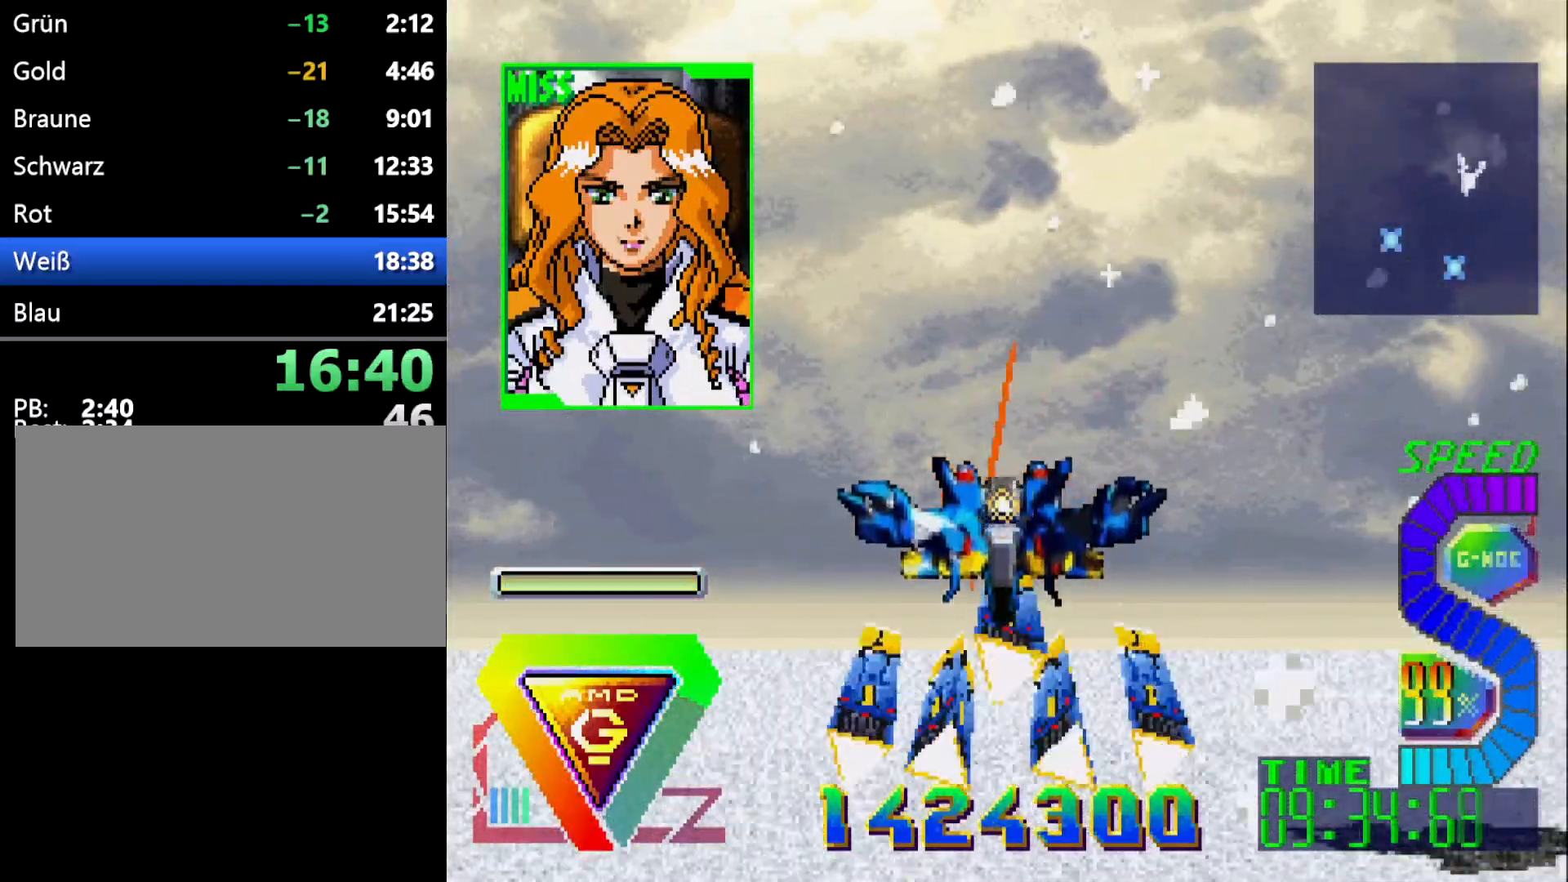
{"buttons": [], "events": [[67, "DPAD_UP", "down"], [167, "DPAD_UP", "up"], [367, "L1", "down"], [433, "L1", "up"]]}
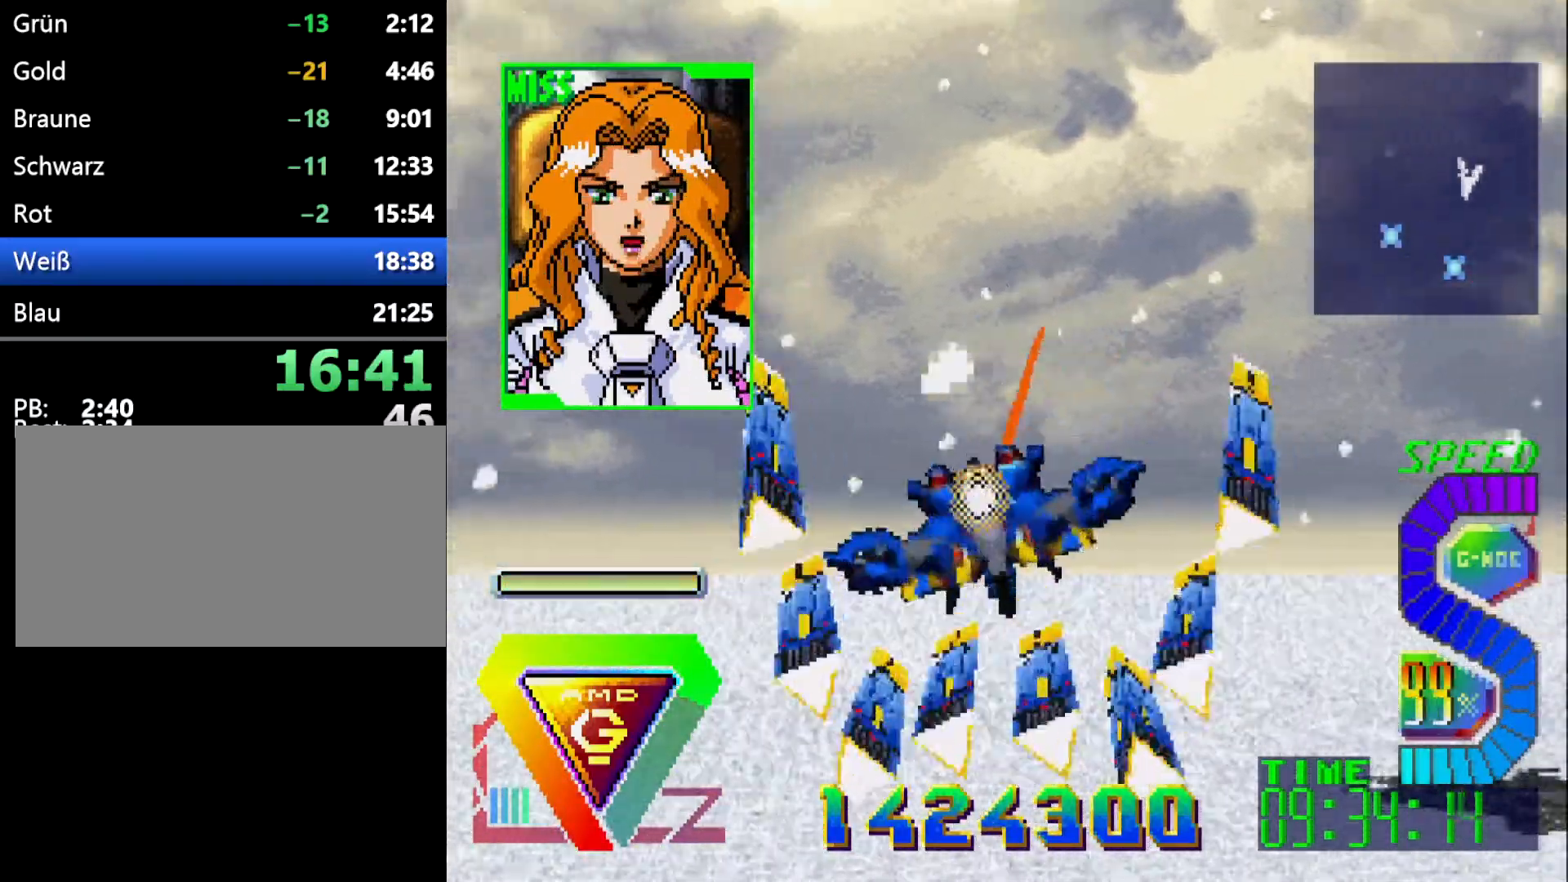
{"buttons": ["R1"], "events": [[500, "R1", "down"]]}
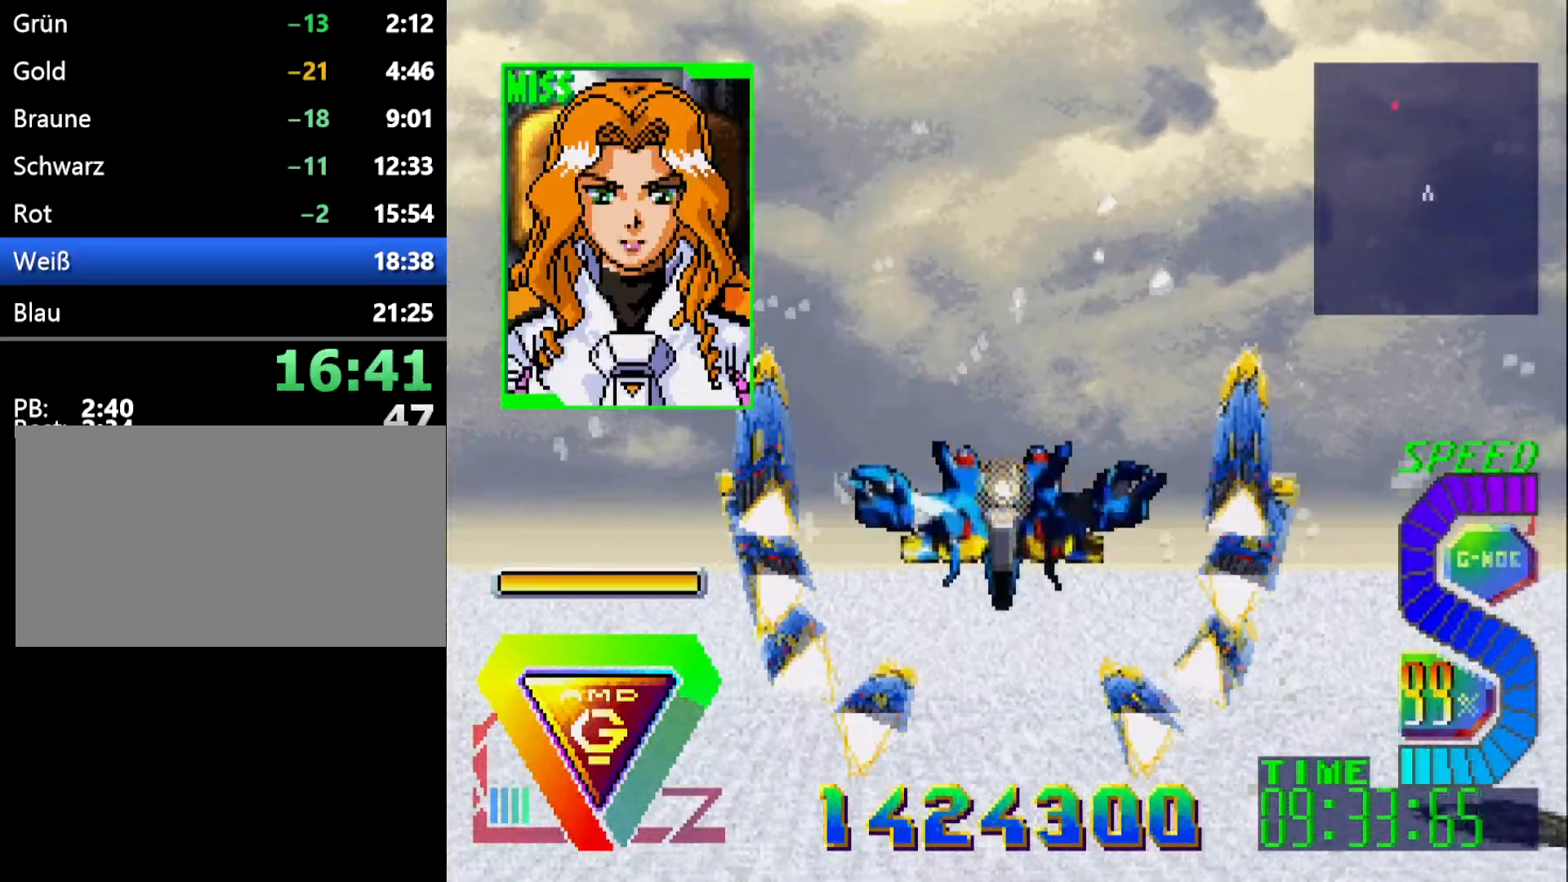
{"buttons": [], "events": [[67, "R1", "up"]]}
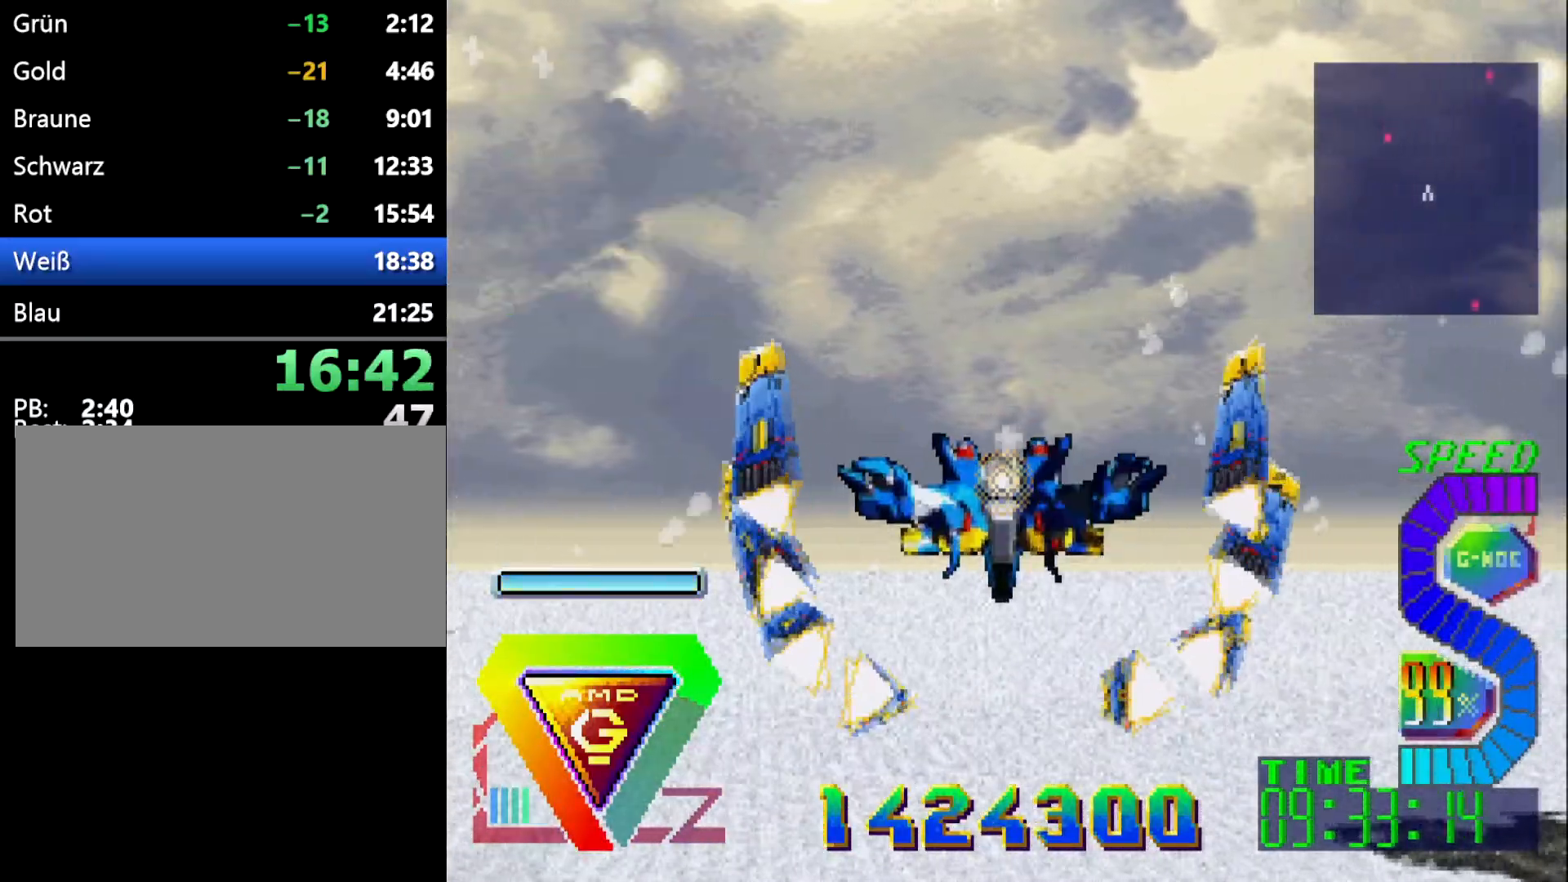
{"buttons": [], "events": [[100, "DPAD_UP", "down"], [250, "DPAD_UP", "up"]]}
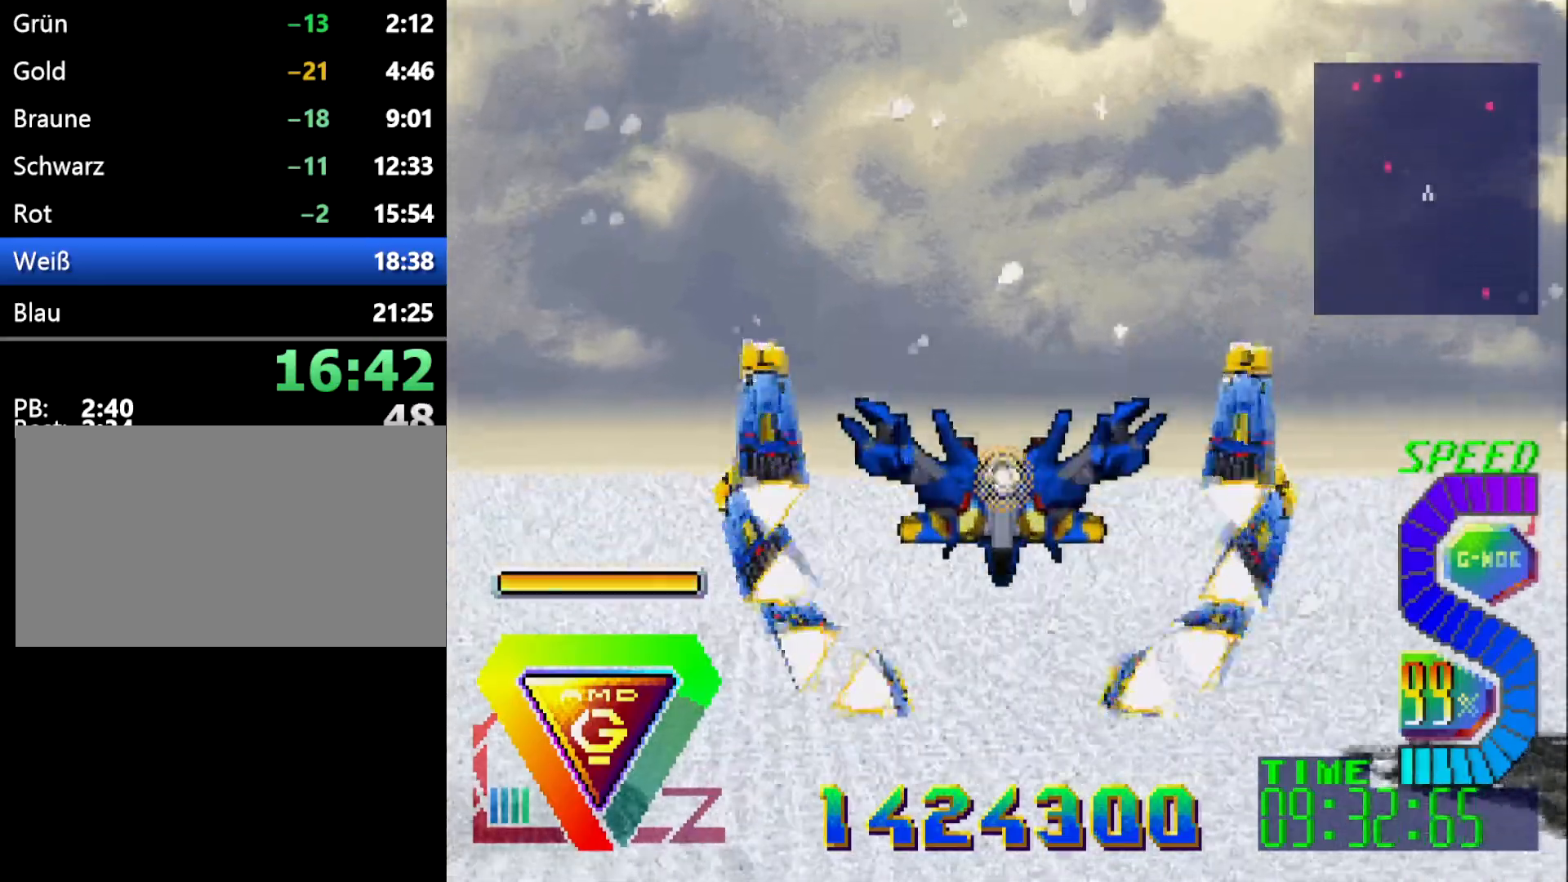
{"buttons": [], "events": [[167, "Z", "down"], [317, "Z", "up"]]}
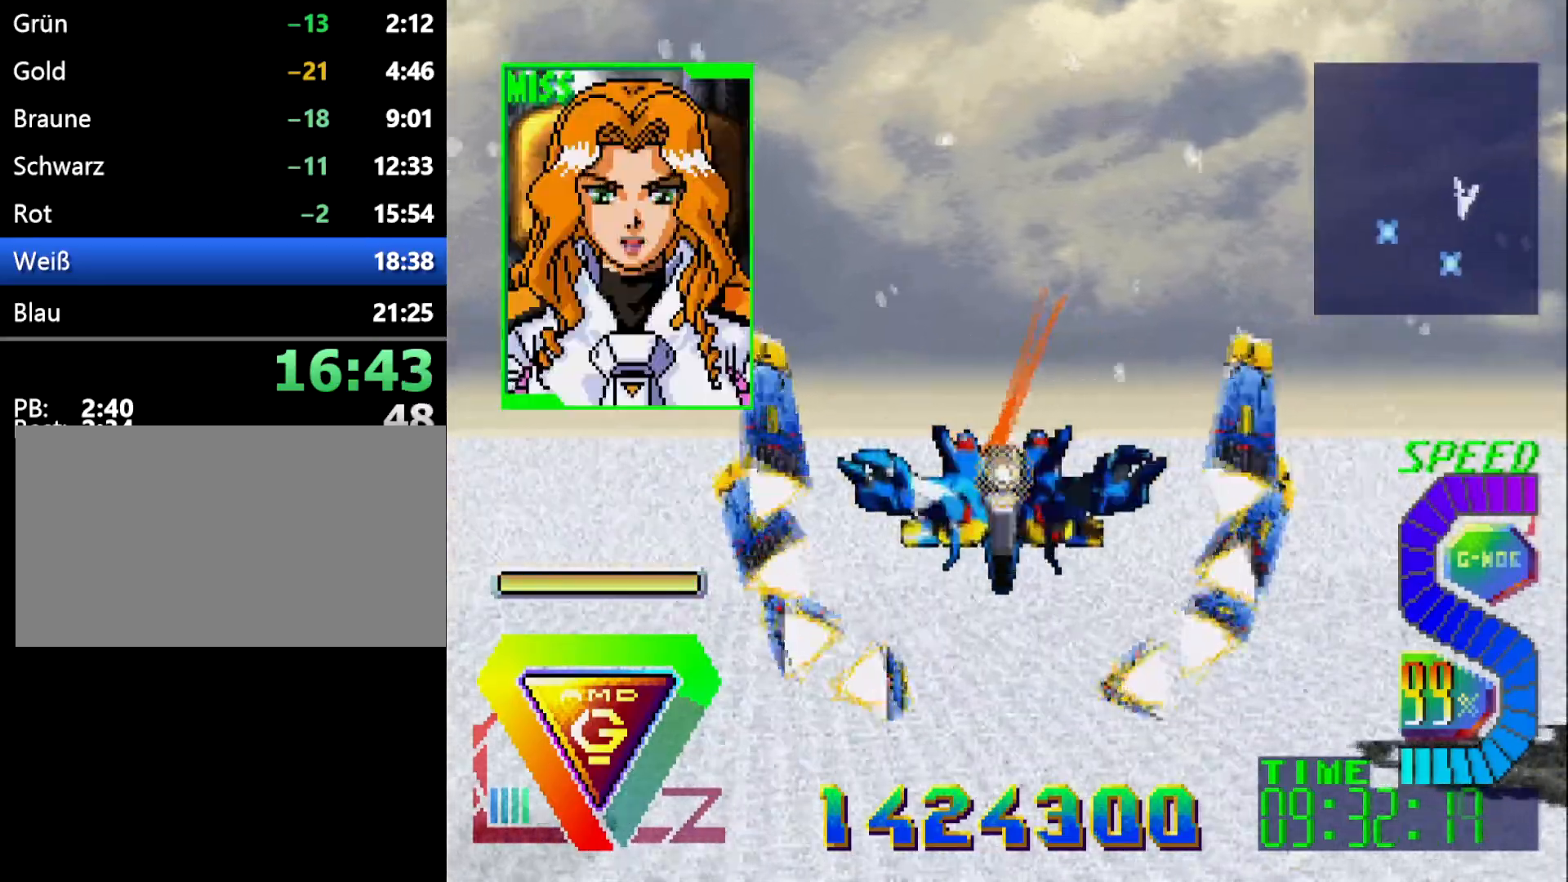
{"buttons": [], "events": [[233, "DPAD_UP", "down"], [317, "DPAD_UP", "up"]]}
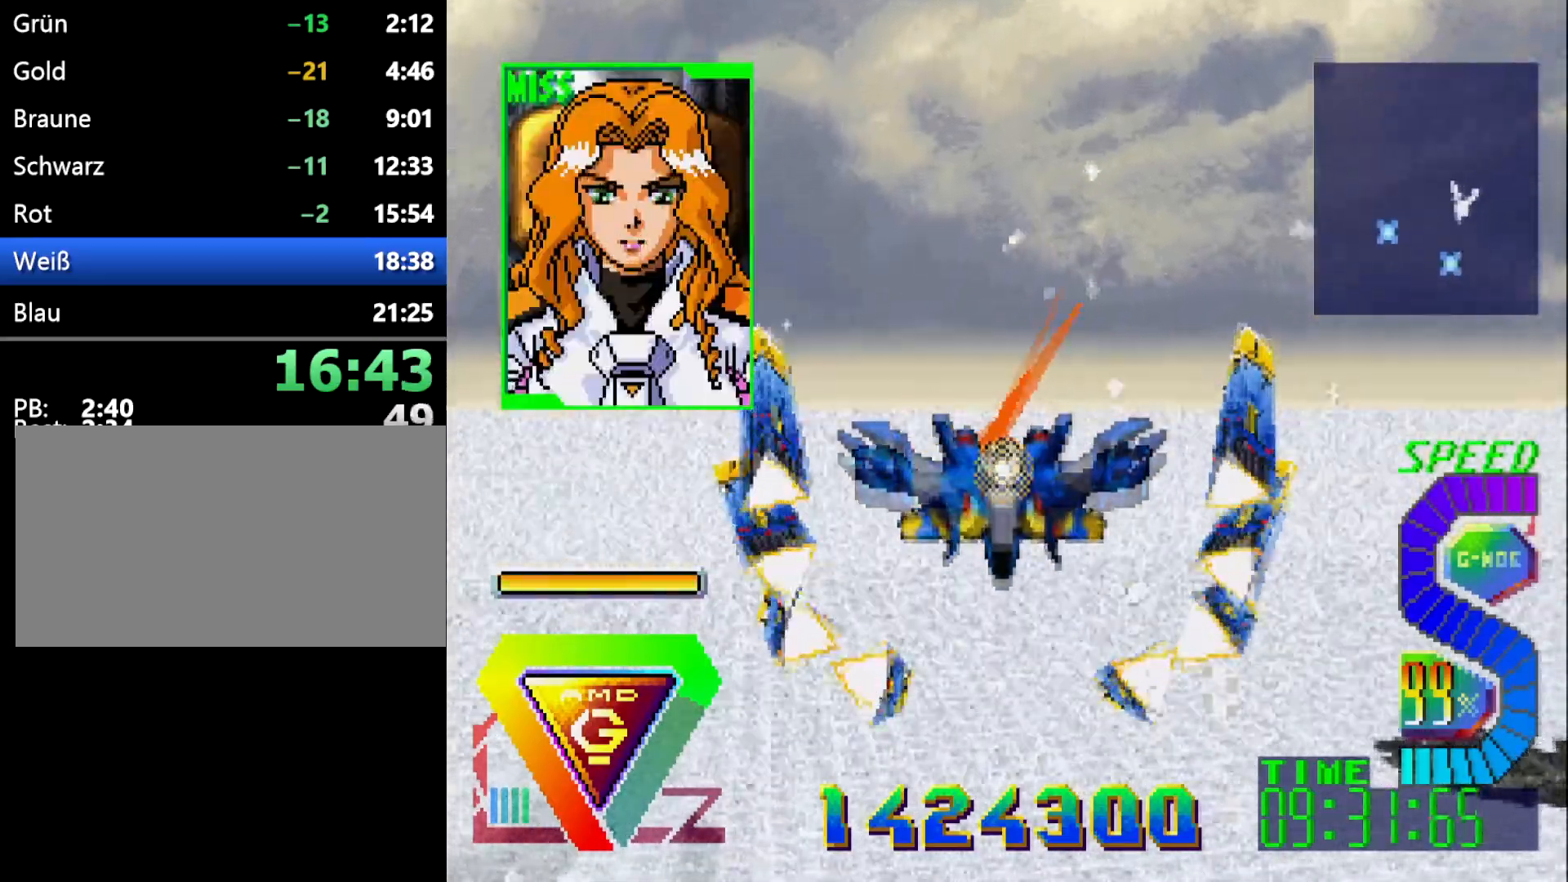
{"buttons": [], "events": [[250, "DPAD_UP", "down"], [367, "DPAD_UP", "up"]]}
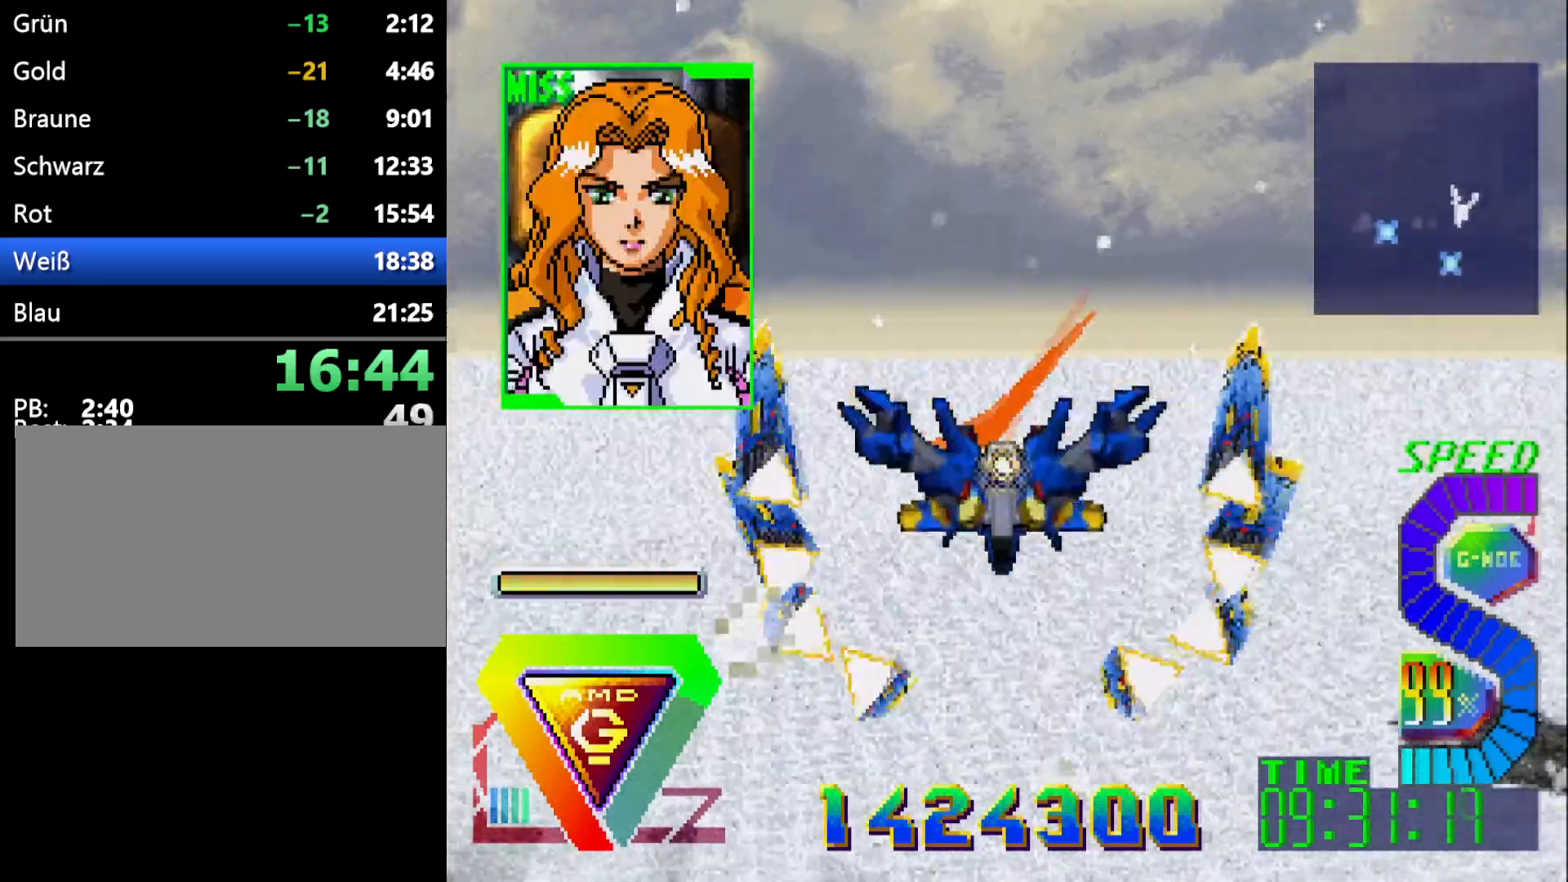
{"buttons": [], "events": []}
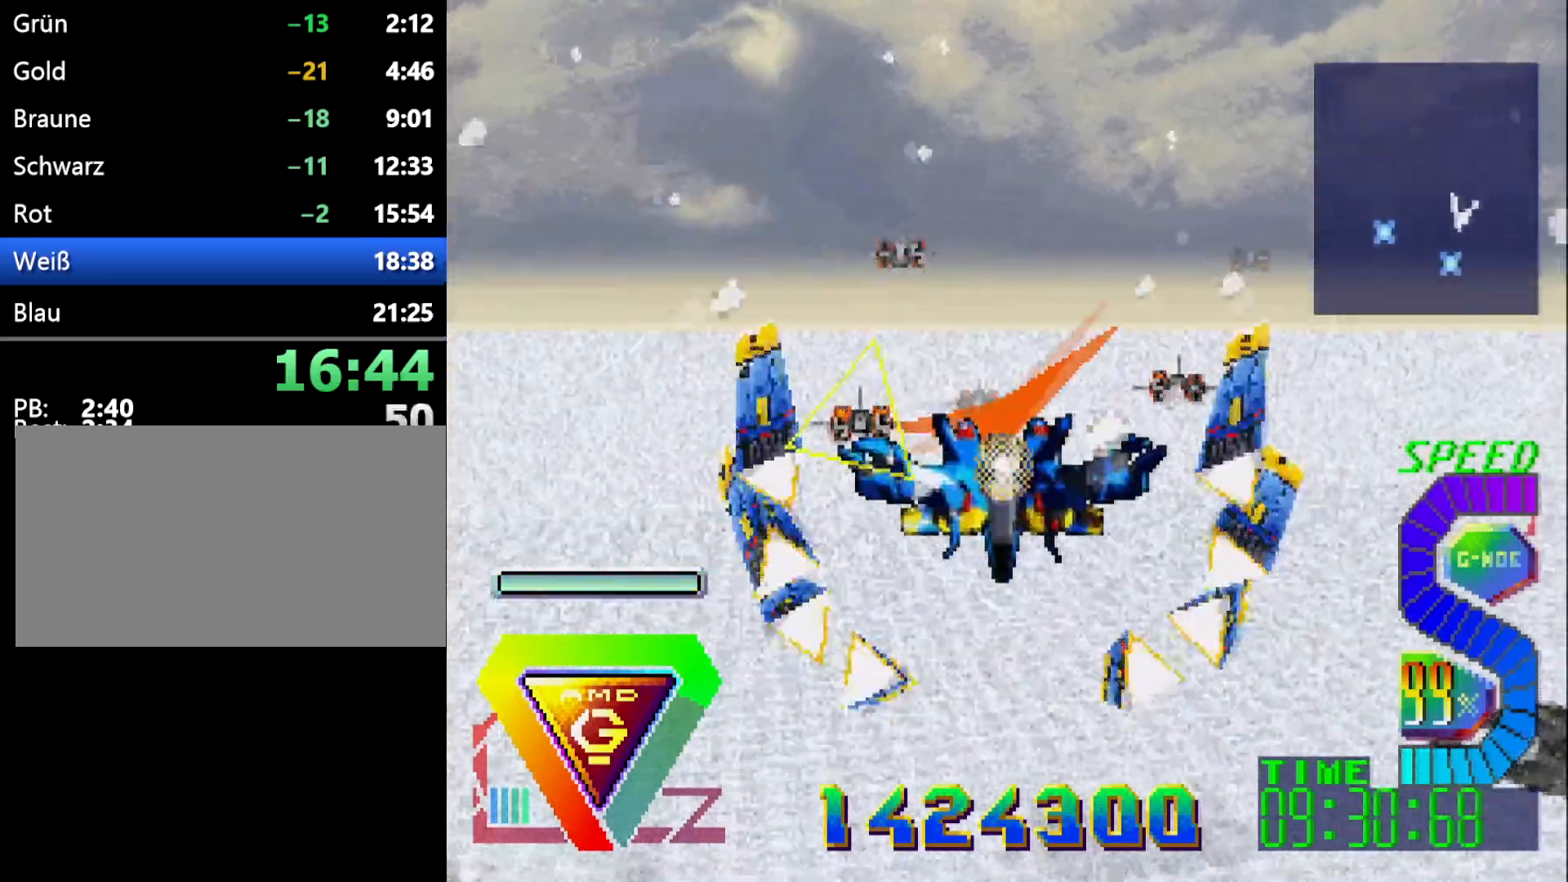
{"buttons": [], "events": [[83, "DPAD_UP", "down"], [150, "DPAD_UP", "up"]]}
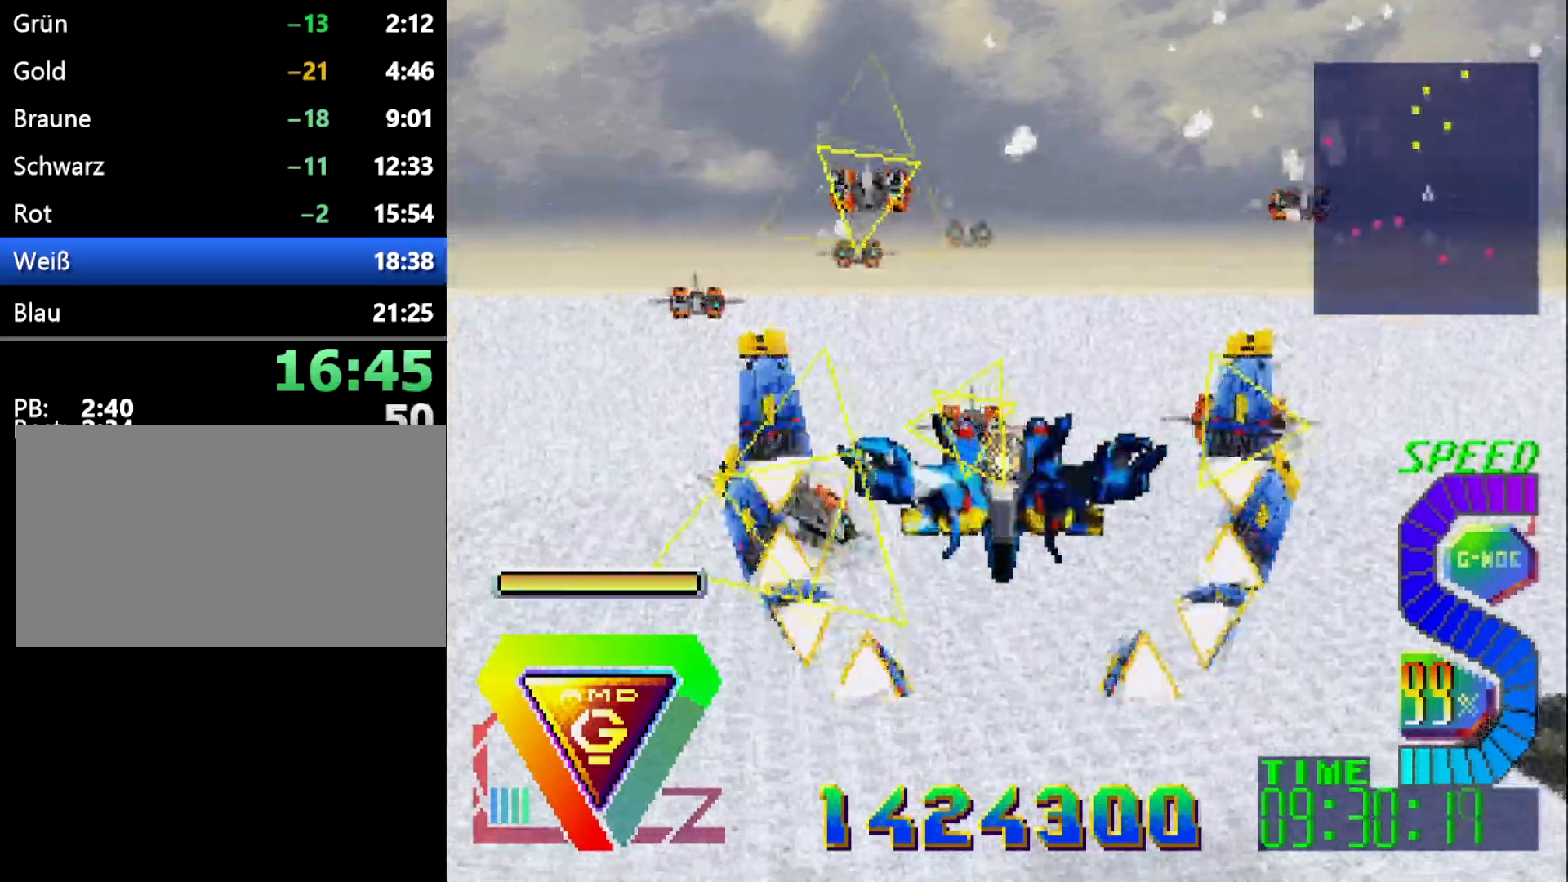
{"buttons": [], "events": [[200, "DPAD_UP", "down"], [317, "DPAD_UP", "up"]]}
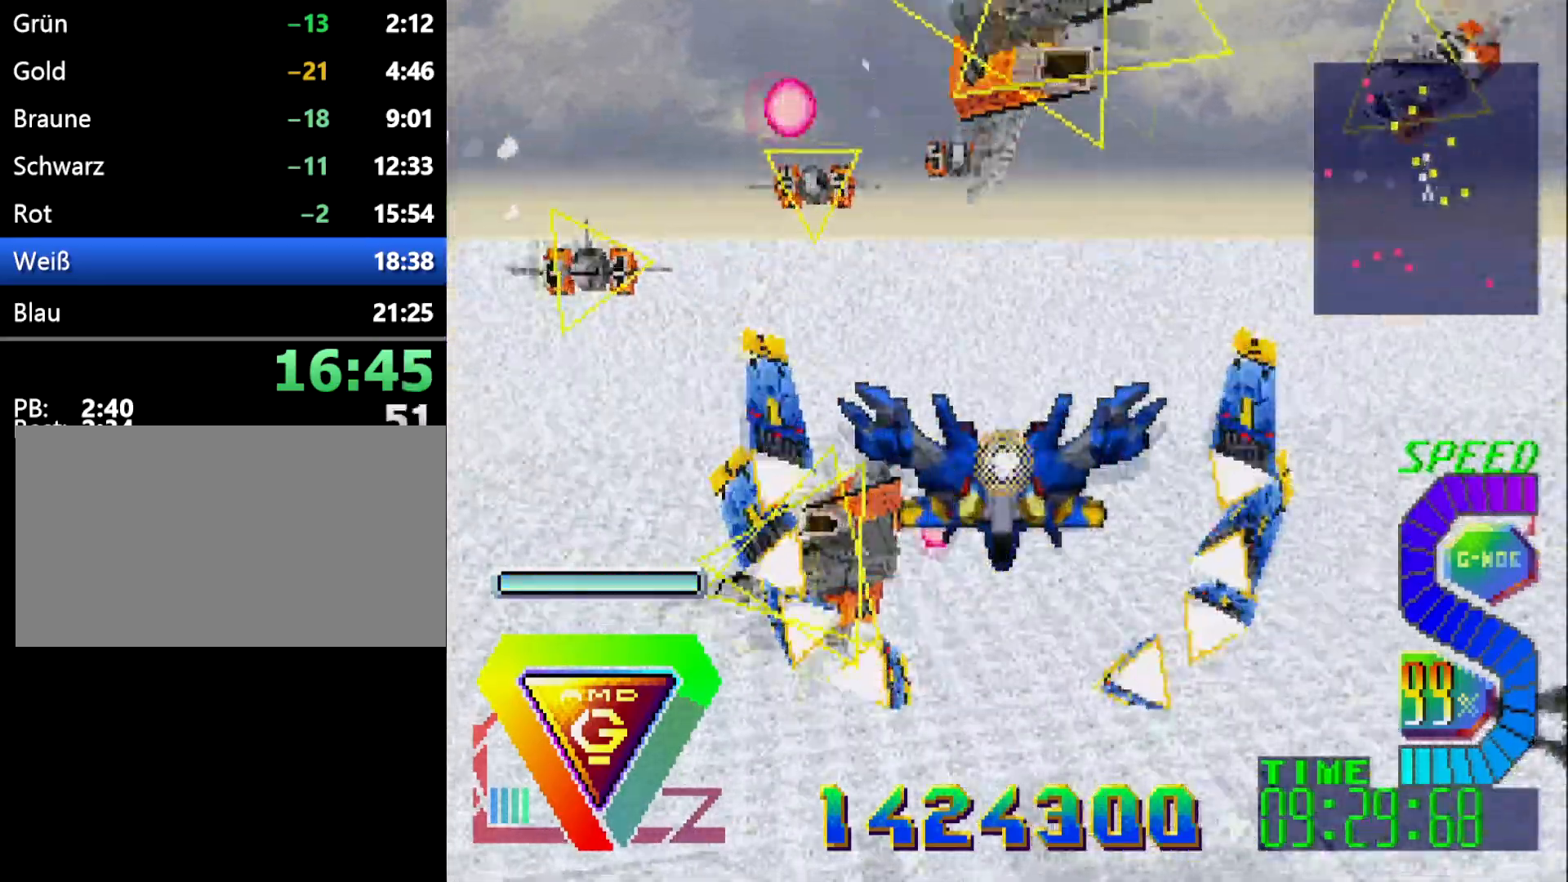
{"buttons": [], "events": [[300, "DPAD_UP", "down"], [383, "DPAD_UP", "up"]]}
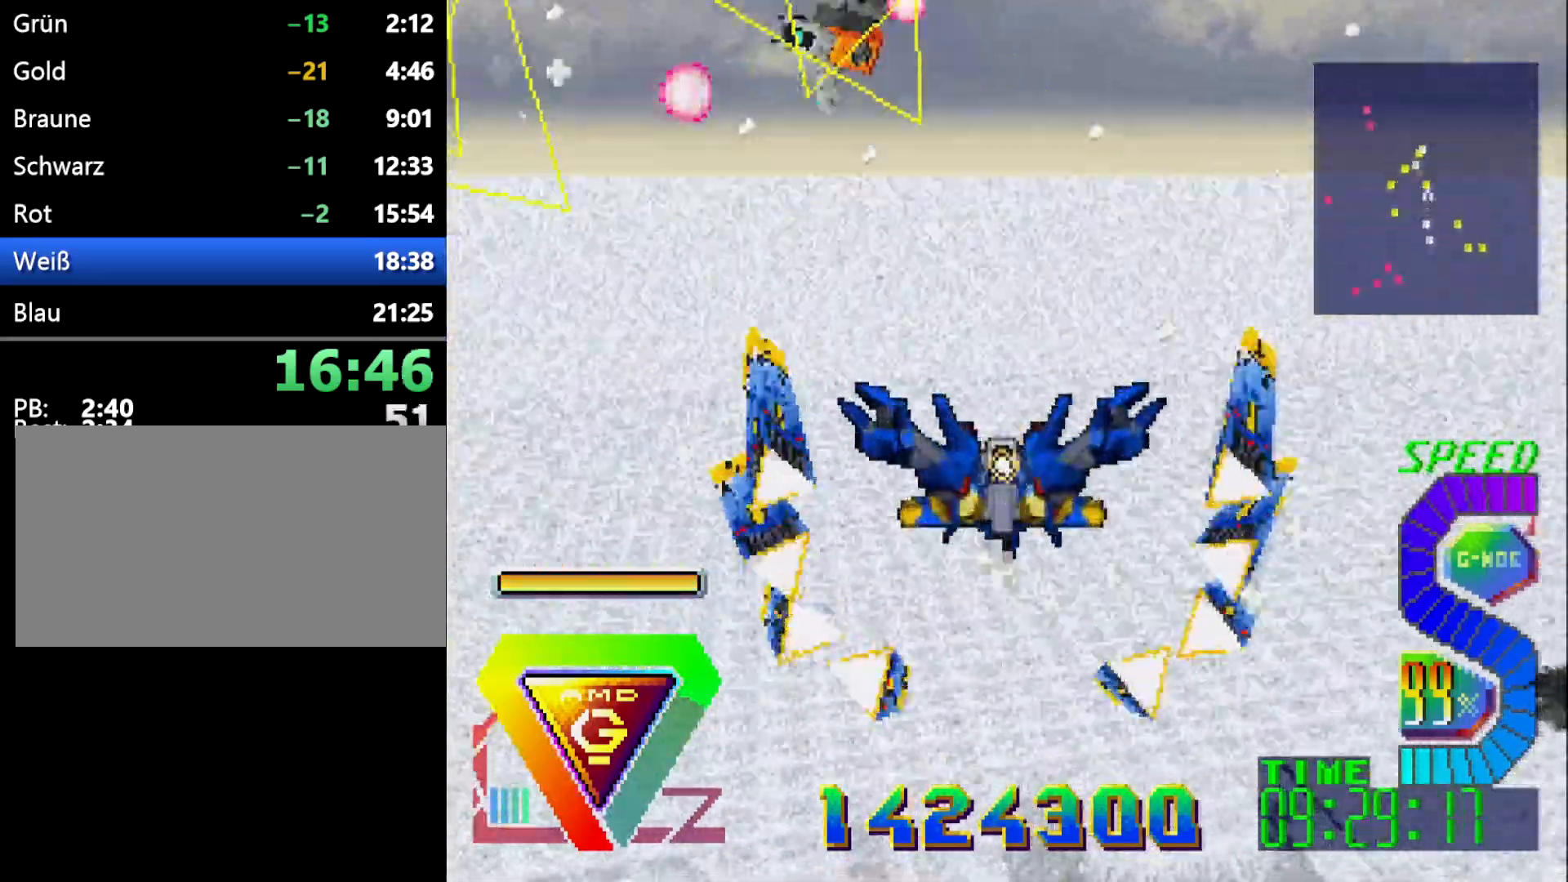
{"buttons": [], "events": []}
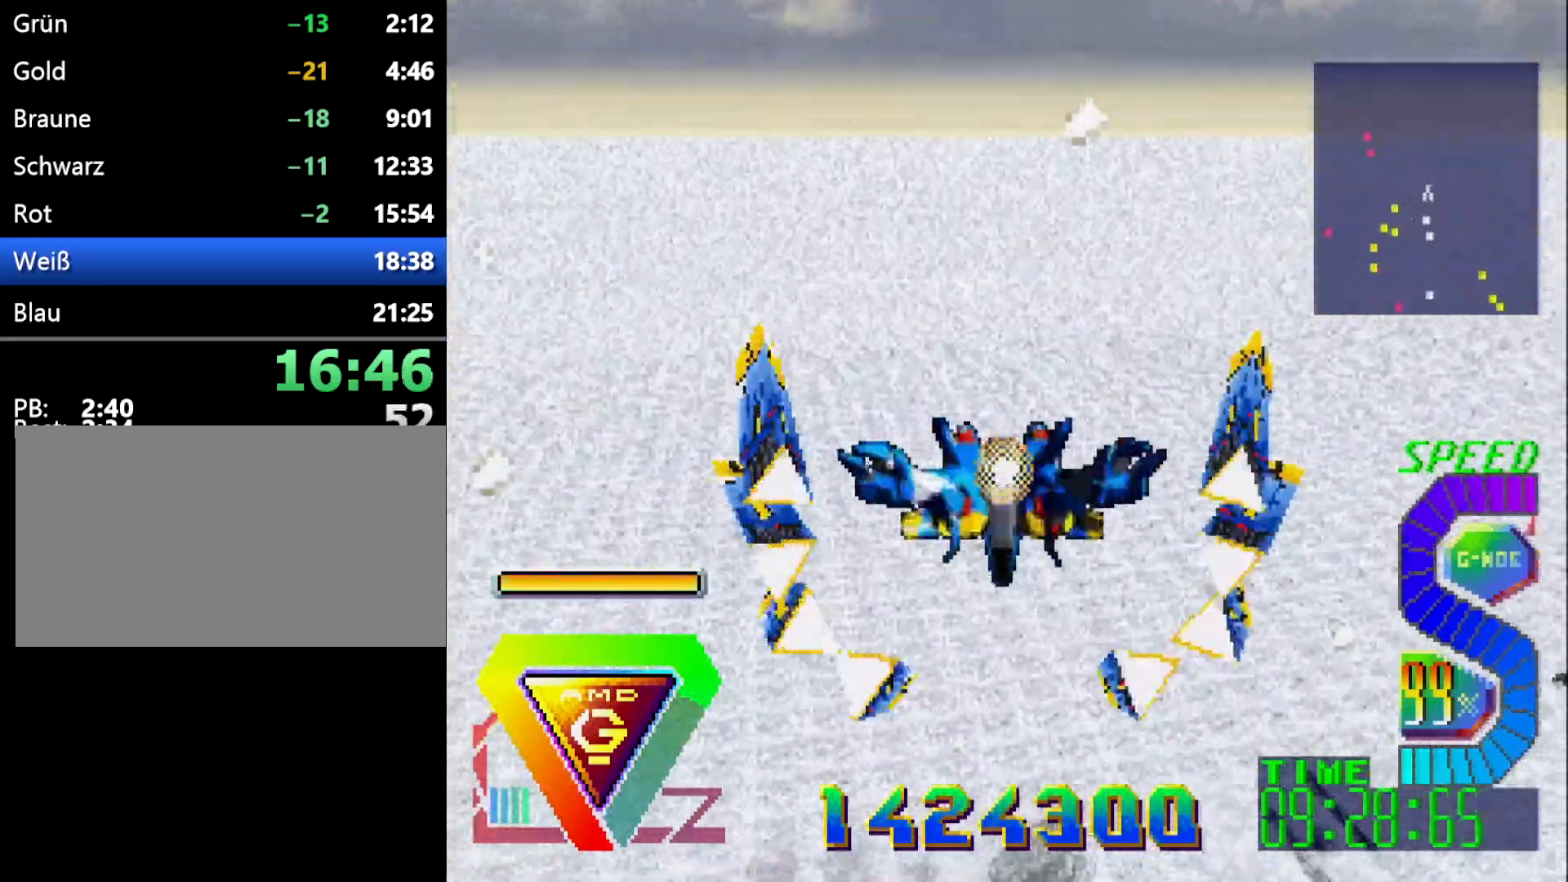
{"buttons": [], "events": [[50, "DPAD_UP", "down"], [133, "DPAD_UP", "up"]]}
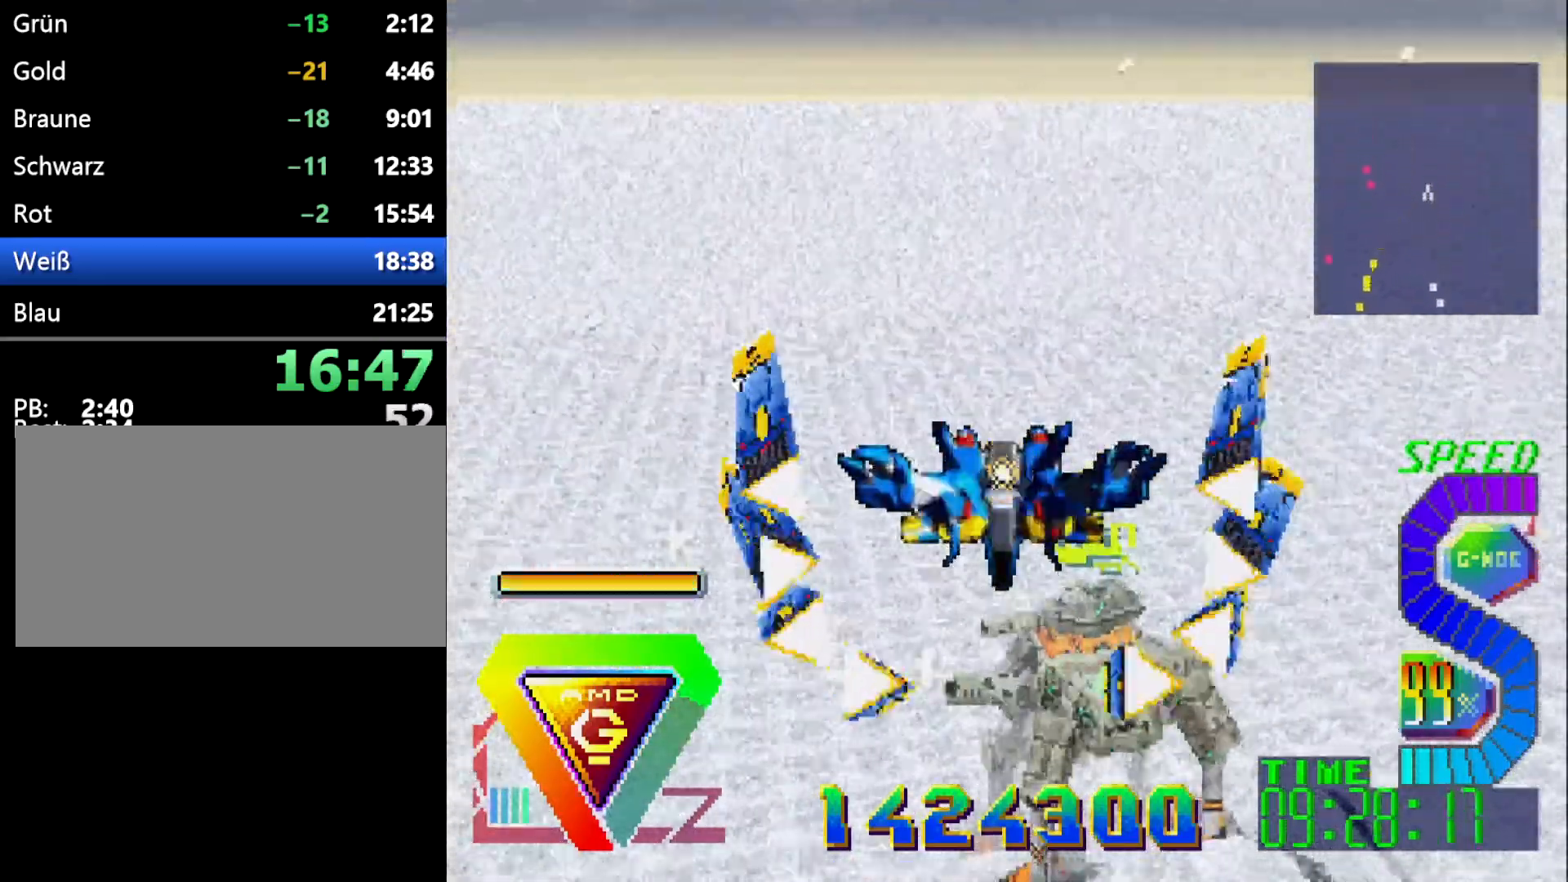
{"buttons": ["DPAD_RIGHT"], "events": [[83, "Z", "down"], [233, "Z", "up"], [300, "DPAD_UP", "down"], [433, "DPAD_RIGHT", "down"], [500, "DPAD_UP", "up"]]}
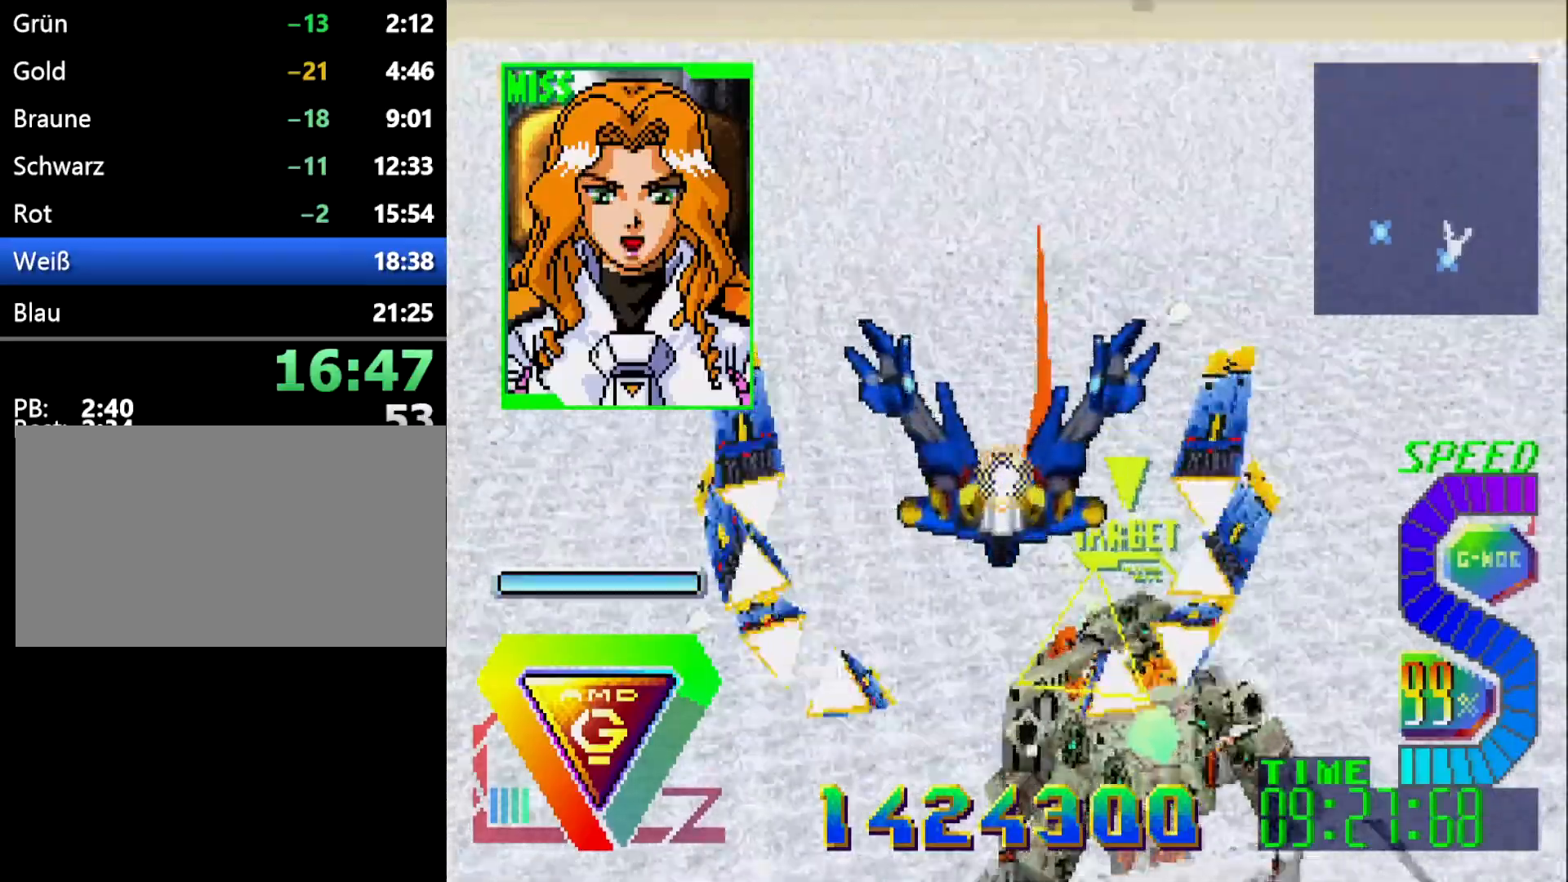
{"buttons": ["DPAD_RIGHT"], "events": [[100, "DPAD_UP", "down"], [233, "DPAD_RIGHT", "up"], [267, "DPAD_UP", "up"], [433, "DPAD_RIGHT", "down"]]}
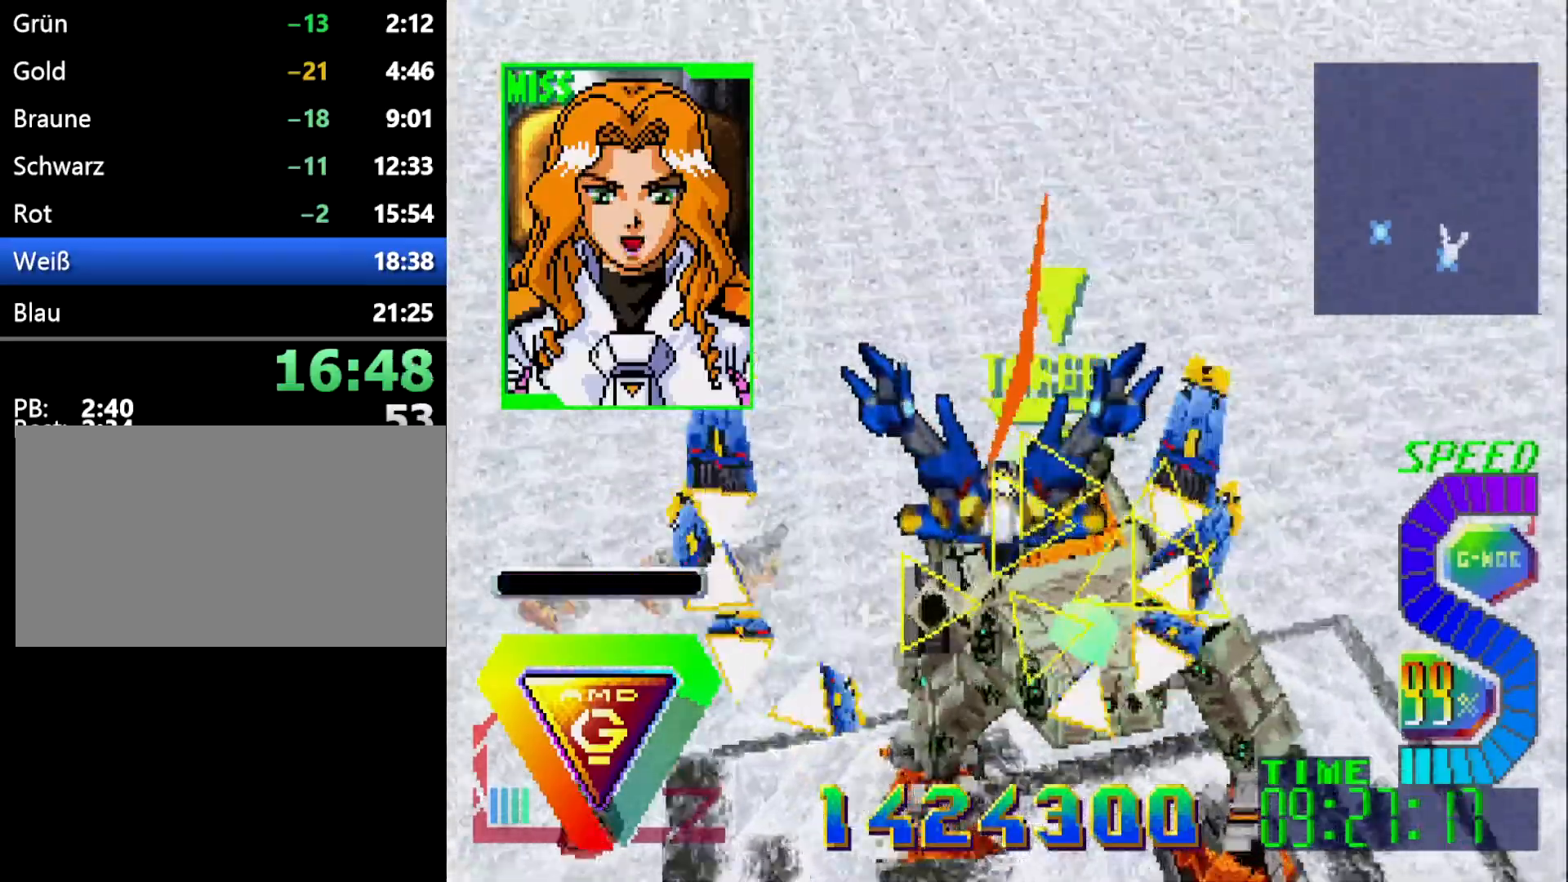
{"buttons": [], "events": [[33, "DPAD_RIGHT", "up"], [67, "DPAD_UP", "down"], [200, "C", "down"], [200, "DPAD_UP", "up"], [300, "C", "up"], [367, "DPAD_UP", "down"], [467, "DPAD_UP", "up"]]}
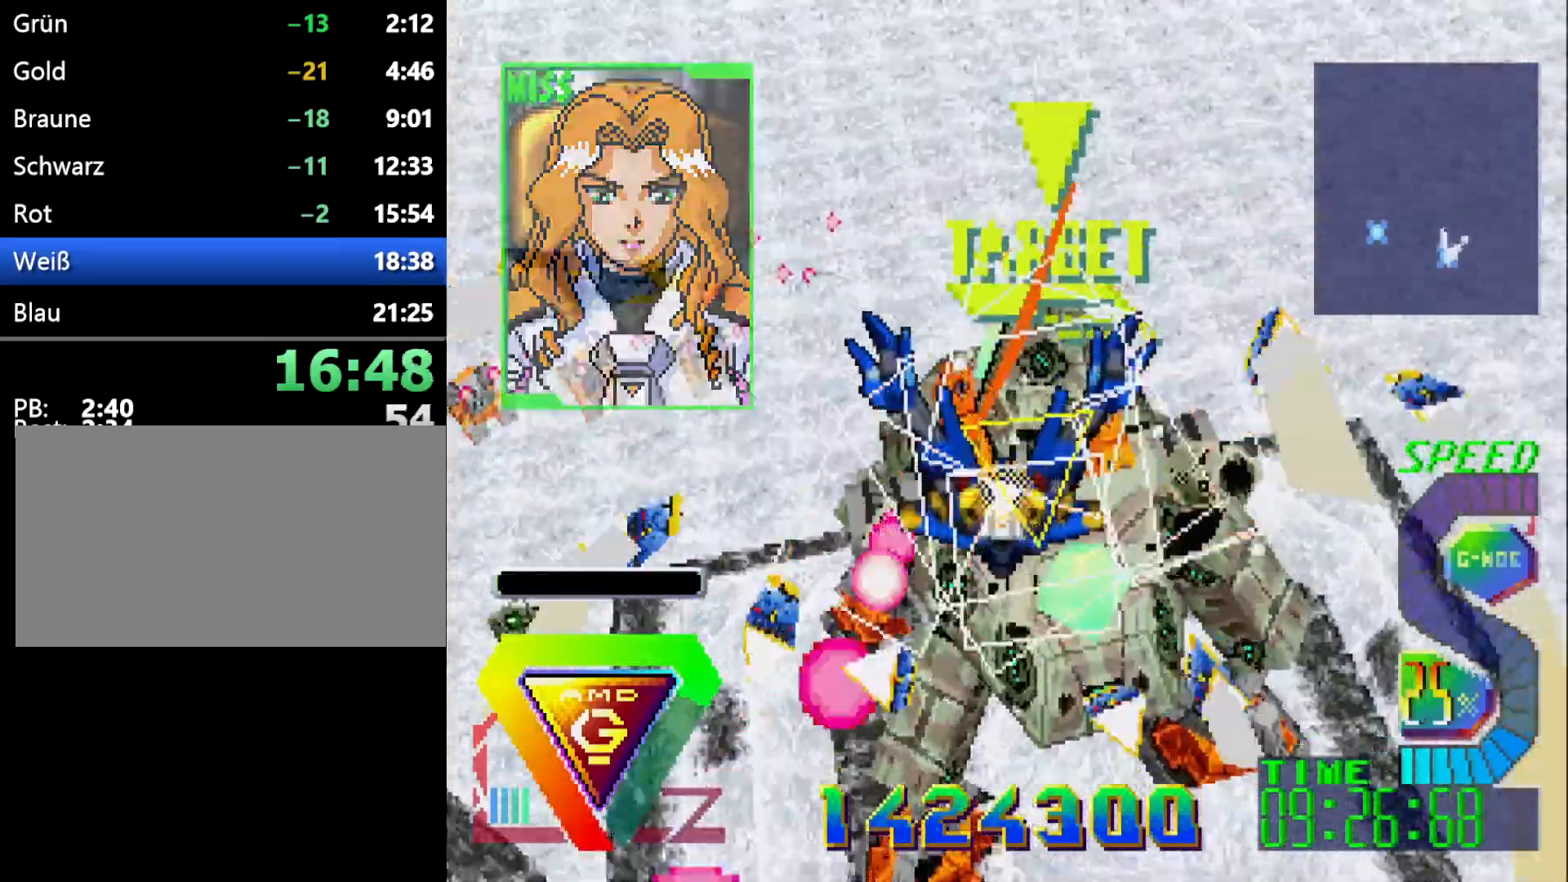
{"buttons": ["DPAD_RIGHT"], "events": [[50, "DPAD_DOWN", "down"], [300, "DPAD_RIGHT", "down"], [350, "DPAD_DOWN", "up"]]}
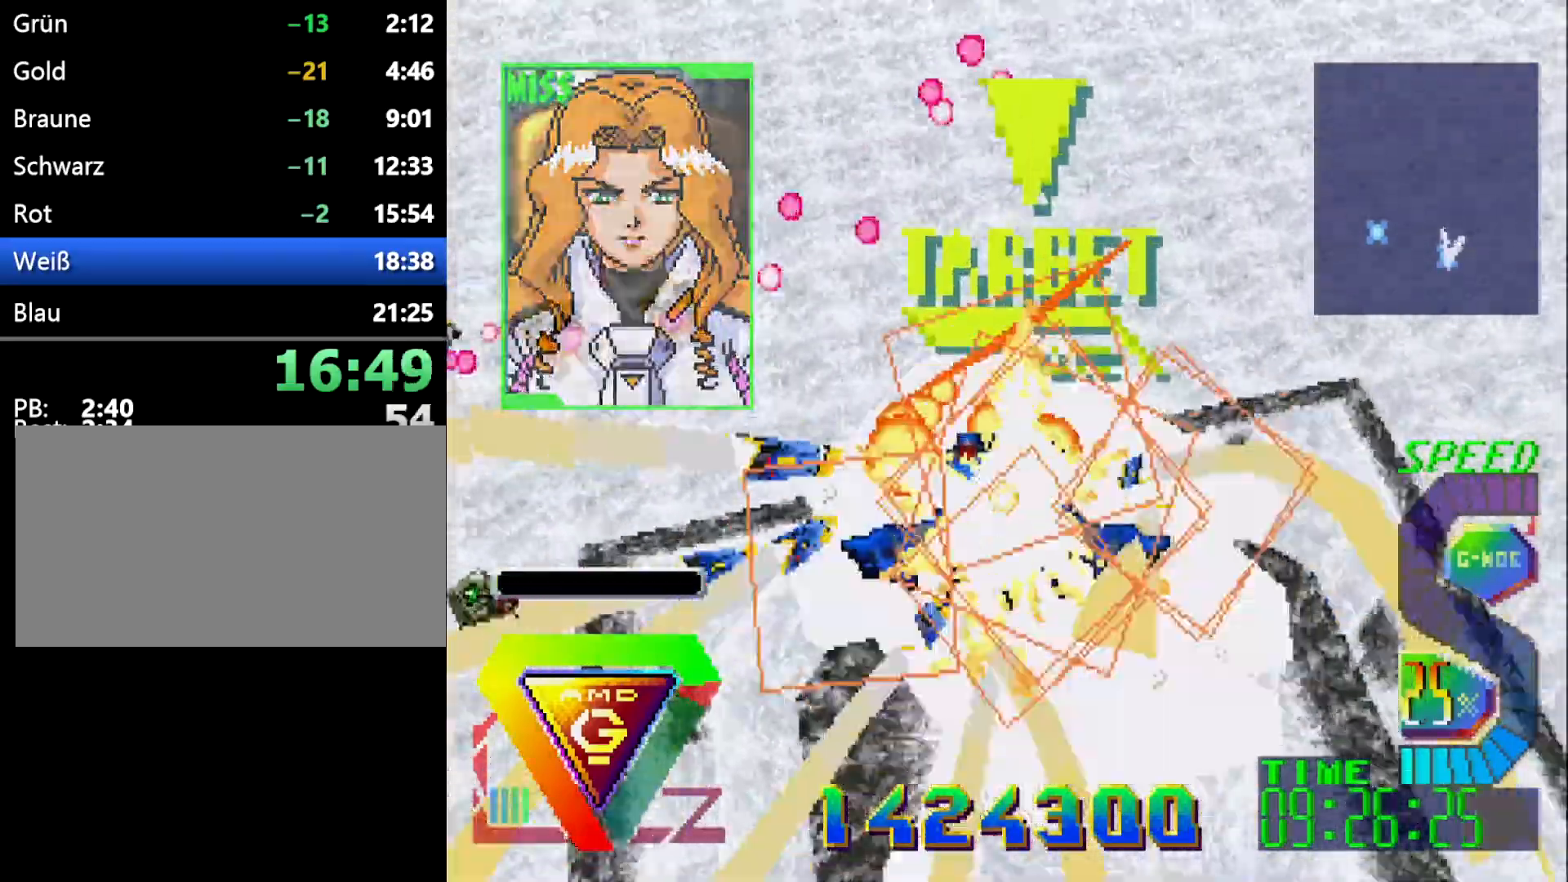
{"buttons": ["L1", "DPAD_UP", "DPAD_RIGHT"], "events": [[17, "DPAD_RIGHT", "up"], [67, "DPAD_UP", "down"], [283, "DPAD_UP", "up"], [417, "DPAD_UP", "down"], [467, "L1", "down"], [500, "DPAD_RIGHT", "down"]]}
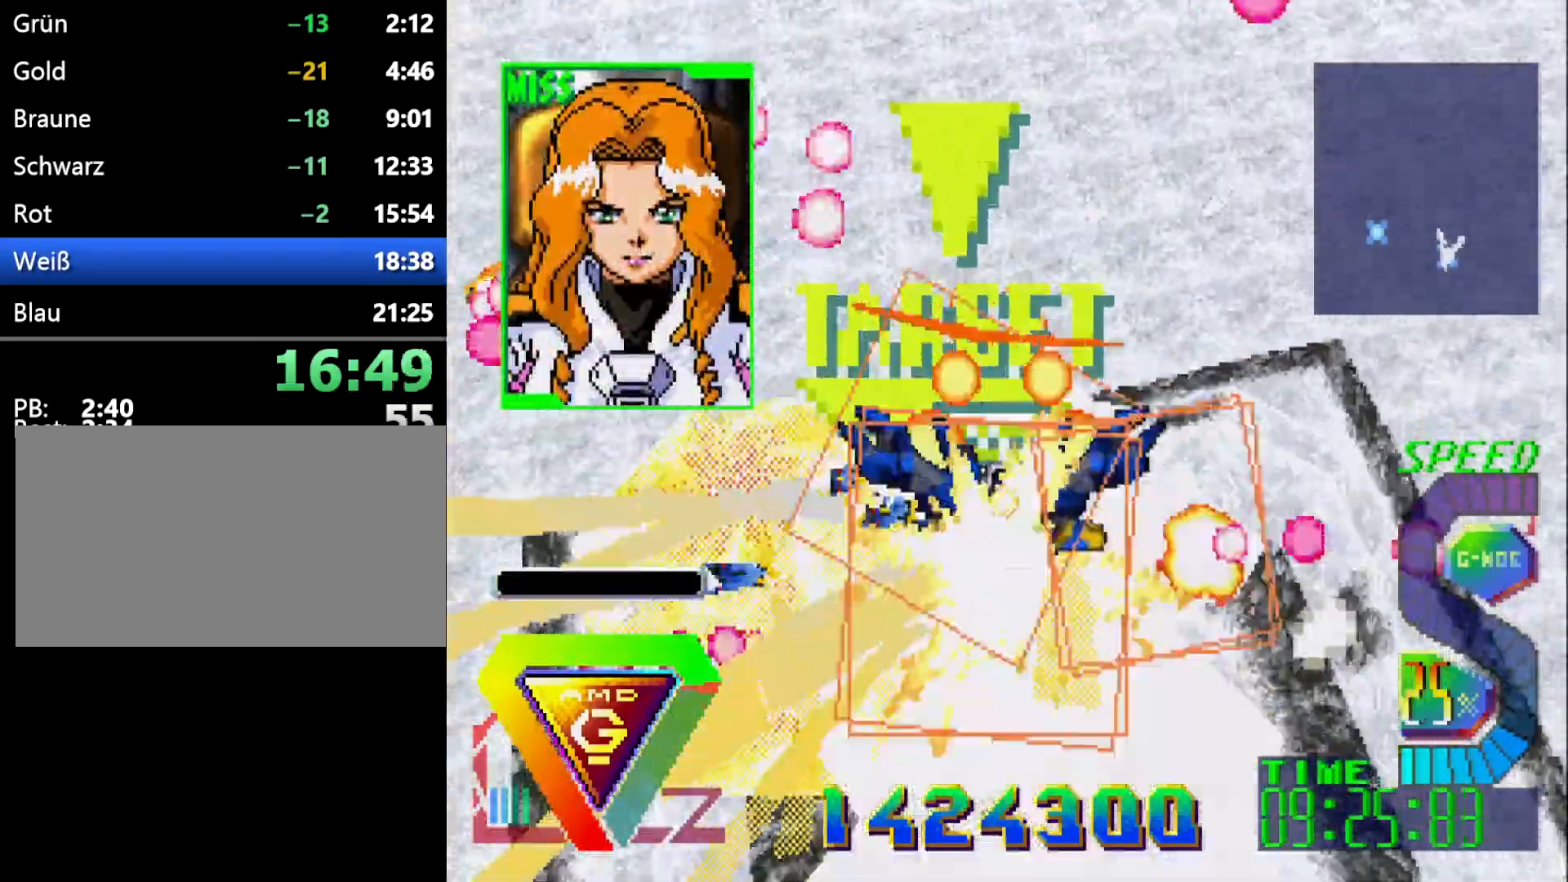
{"buttons": ["L1", "DPAD_DOWN", "DPAD_LEFT"], "events": [[300, "DPAD_UP", "up"], [350, "DPAD_DOWN", "down"], [450, "DPAD_RIGHT", "up"], [467, "DPAD_LEFT", "down"]]}
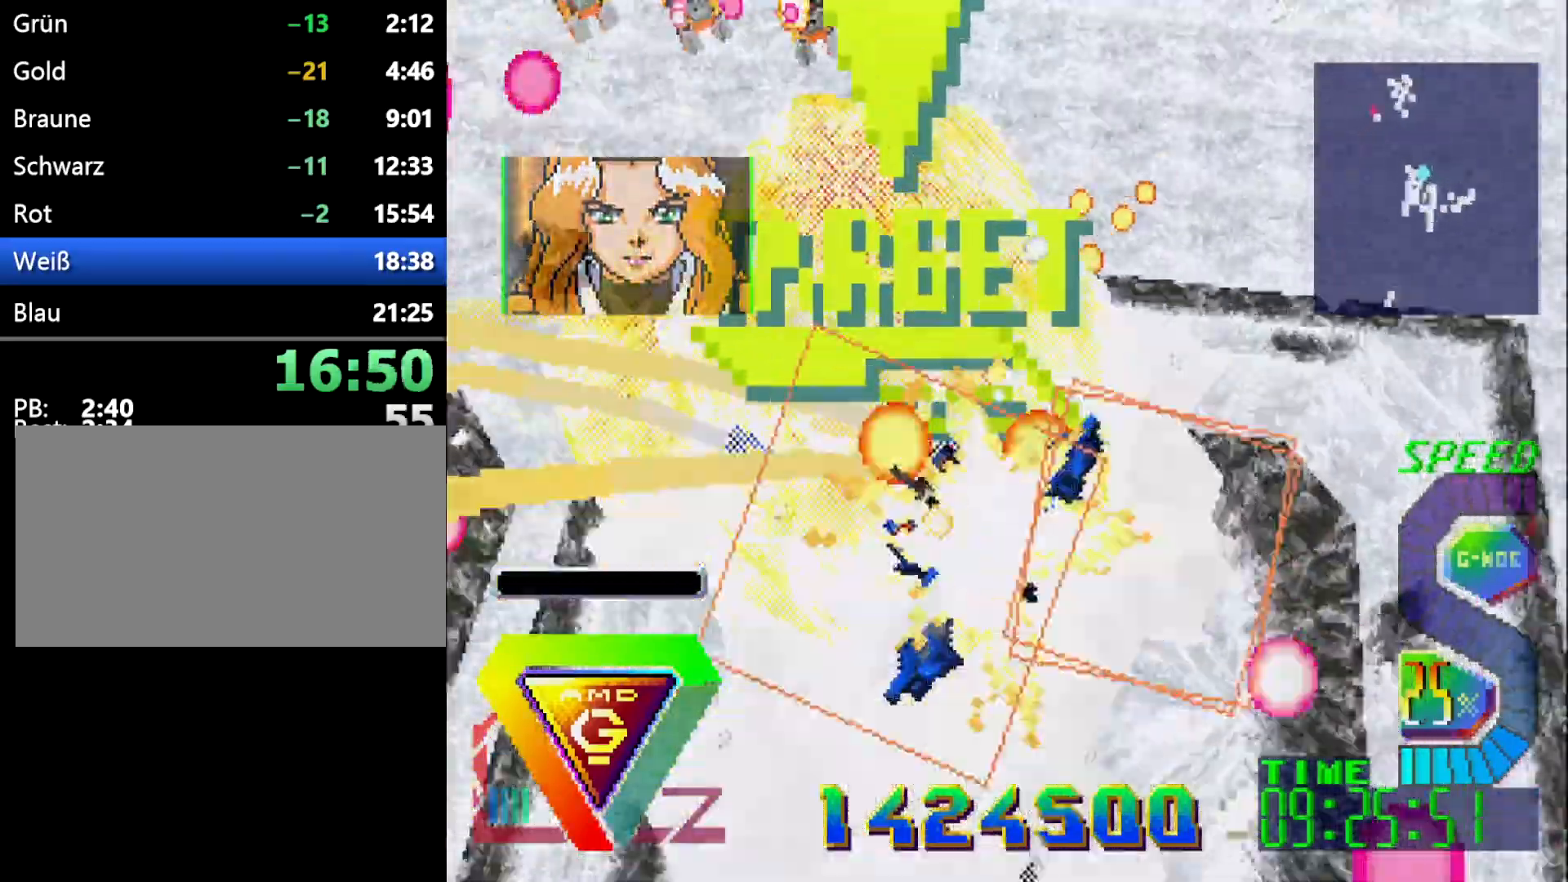
{"buttons": ["L1", "DPAD_RIGHT"], "events": [[150, "DPAD_LEFT", "up"], [167, "DPAD_RIGHT", "down"], [450, "DPAD_DOWN", "up"]]}
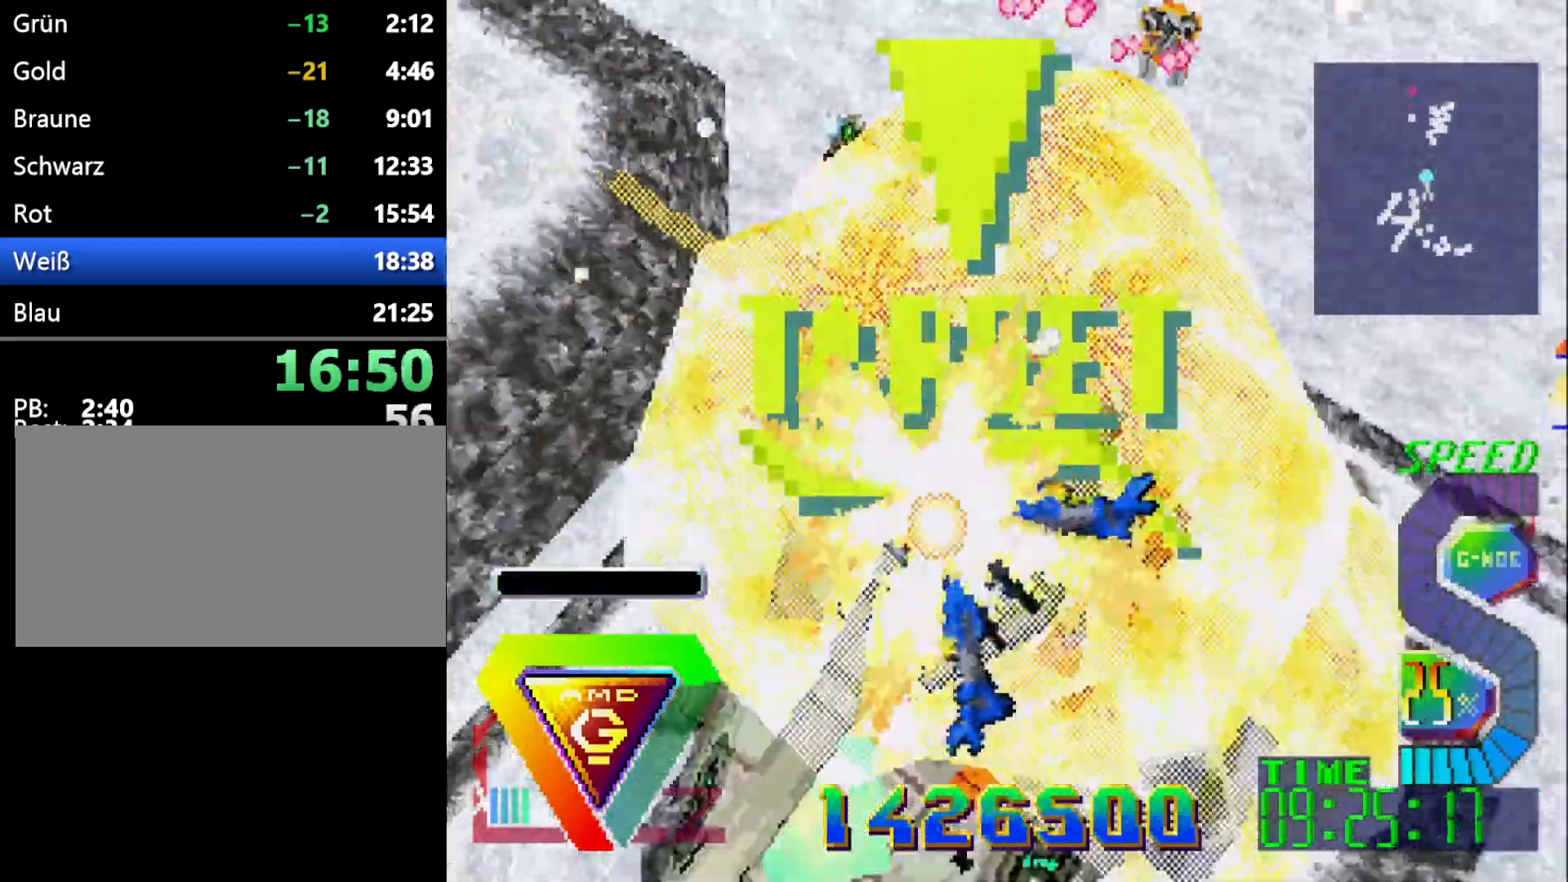
{"buttons": ["L1", "DPAD_DOWN", "DPAD_LEFT"], "events": [[83, "DPAD_UP", "down"], [217, "DPAD_DOWN", "down"], [217, "DPAD_UP", "up"], [433, "DPAD_LEFT", "down"], [433, "DPAD_RIGHT", "up"]]}
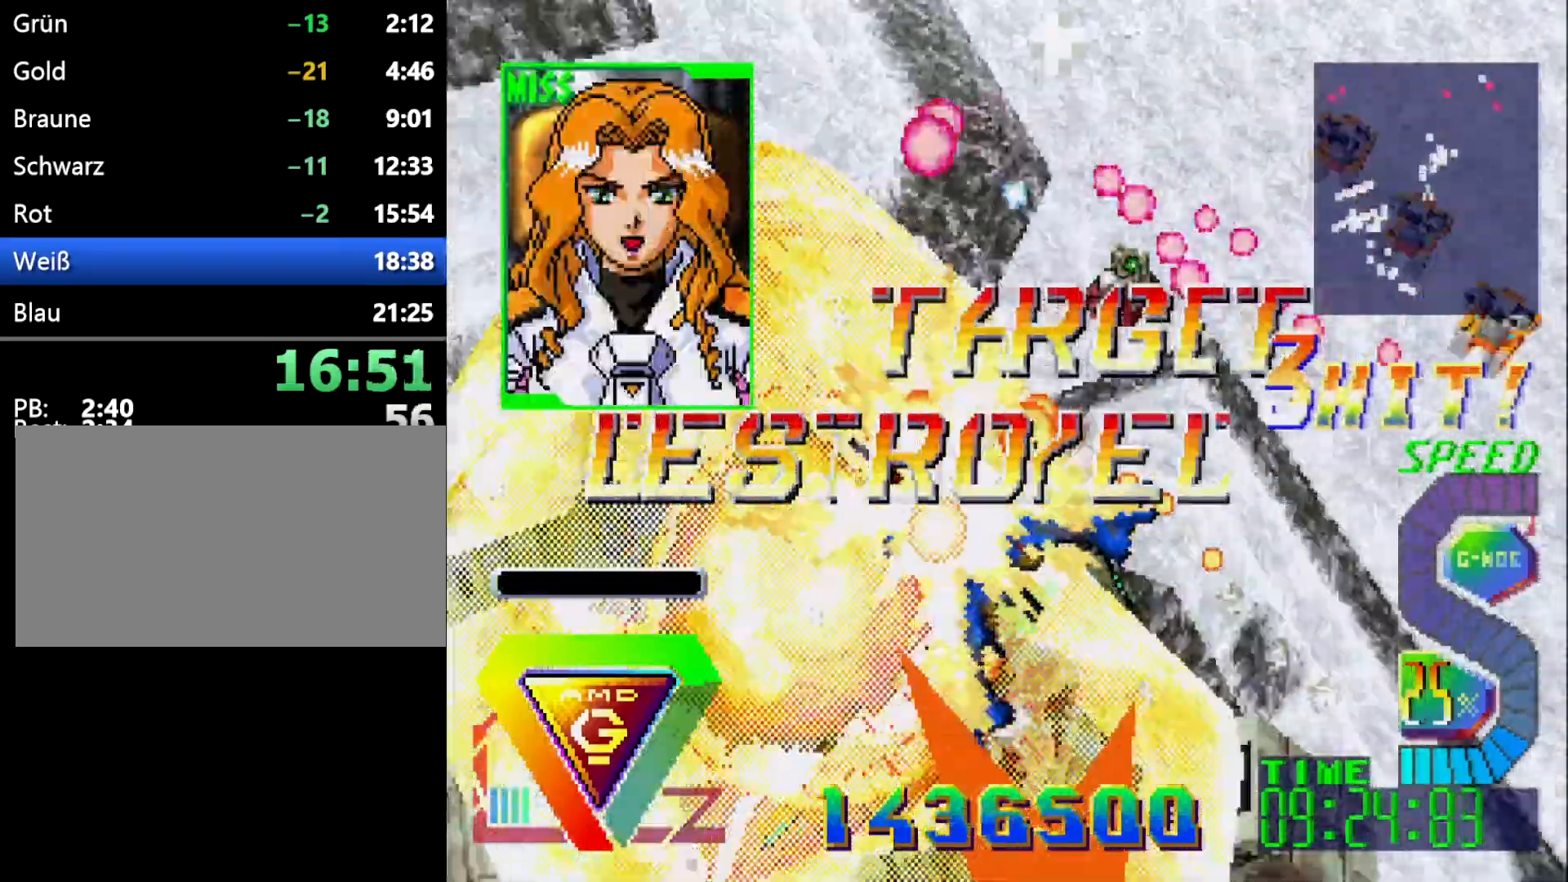
{"buttons": ["DPAD_DOWN", "DPAD_LEFT"], "events": [[50, "DPAD_DOWN", "up"], [83, "DPAD_UP", "down"], [333, "DPAD_DOWN", "down"], [333, "DPAD_UP", "up"], [383, "L1", "up"]]}
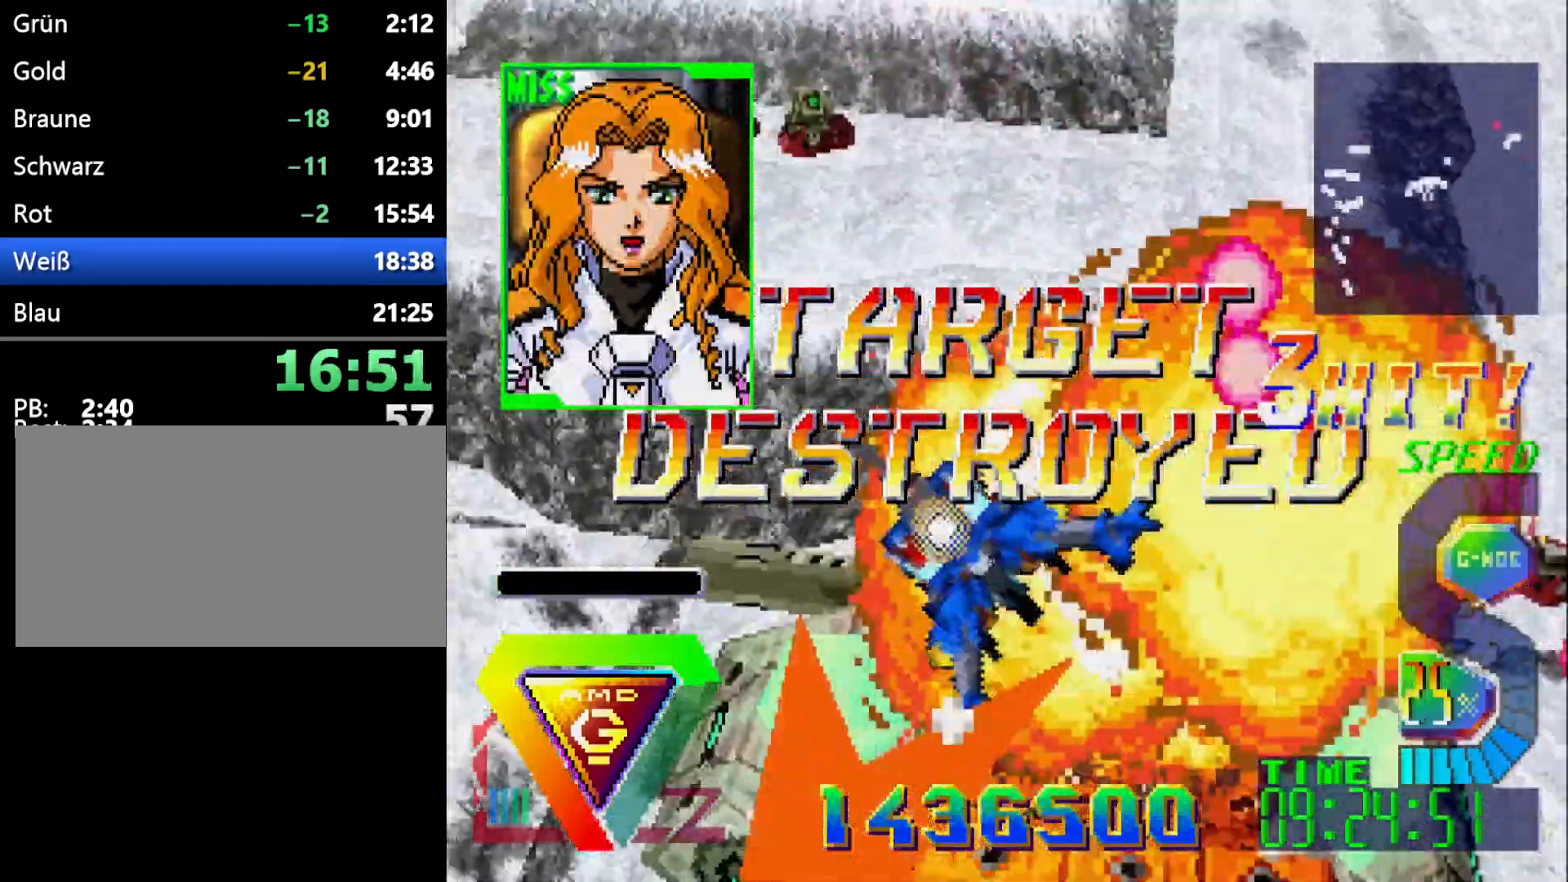
{"buttons": ["C", "L1", "DPAD_DOWN", "DPAD_LEFT"], "events": [[17, "DPAD_DOWN", "up"], [100, "L1", "down"], [400, "DPAD_DOWN", "down"], [467, "C", "down"]]}
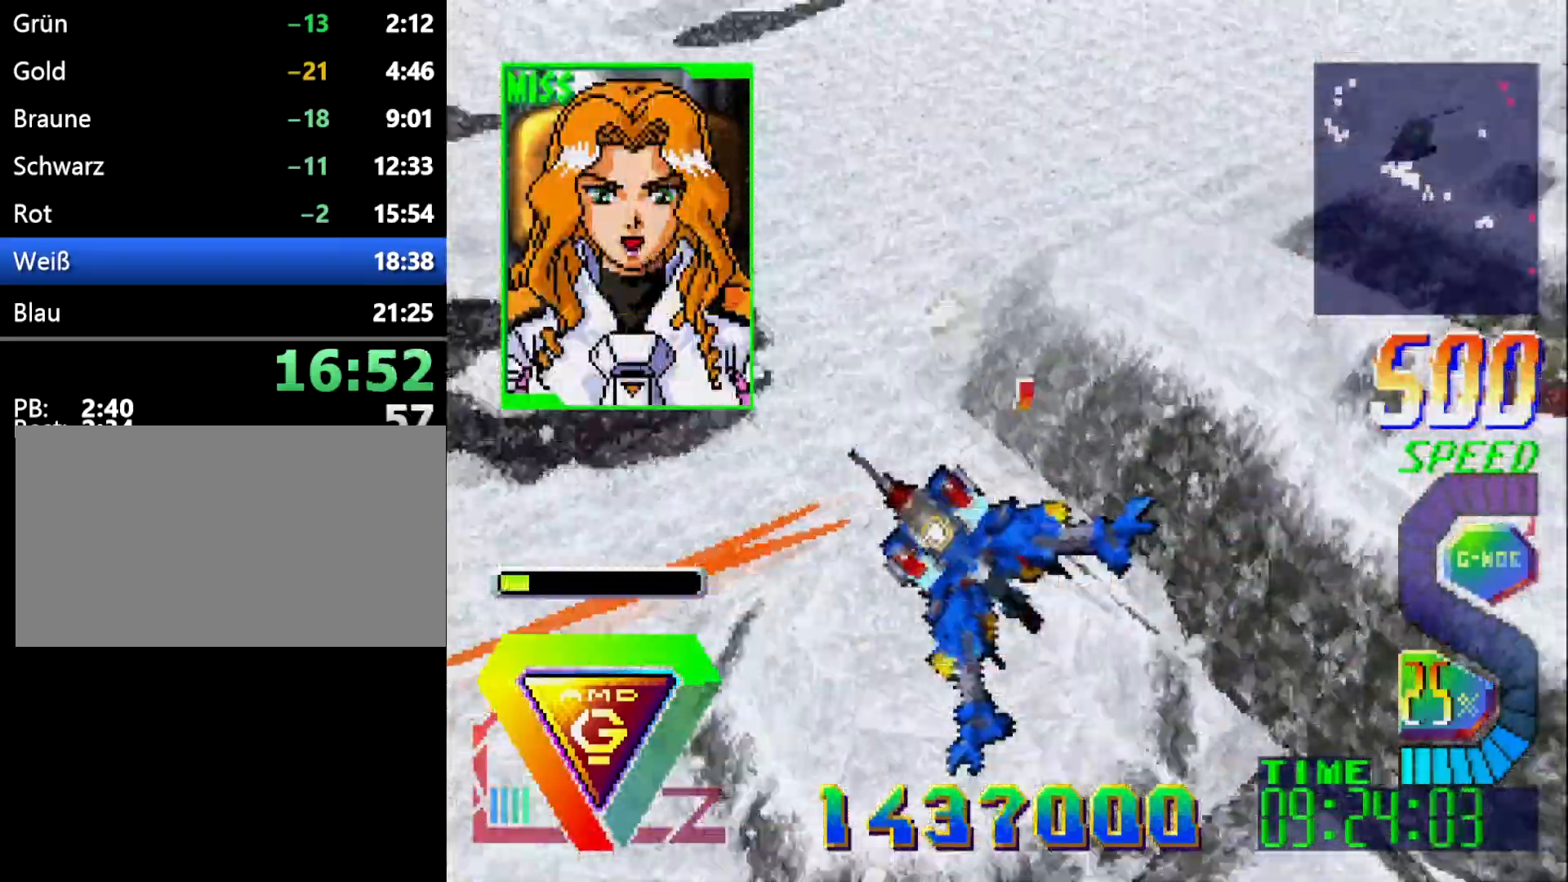
{"buttons": ["C", "L1", "DPAD_DOWN", "DPAD_LEFT"], "events": [[150, "C", "up"], [217, "C", "down"], [333, "C", "up"], [383, "C", "down"]]}
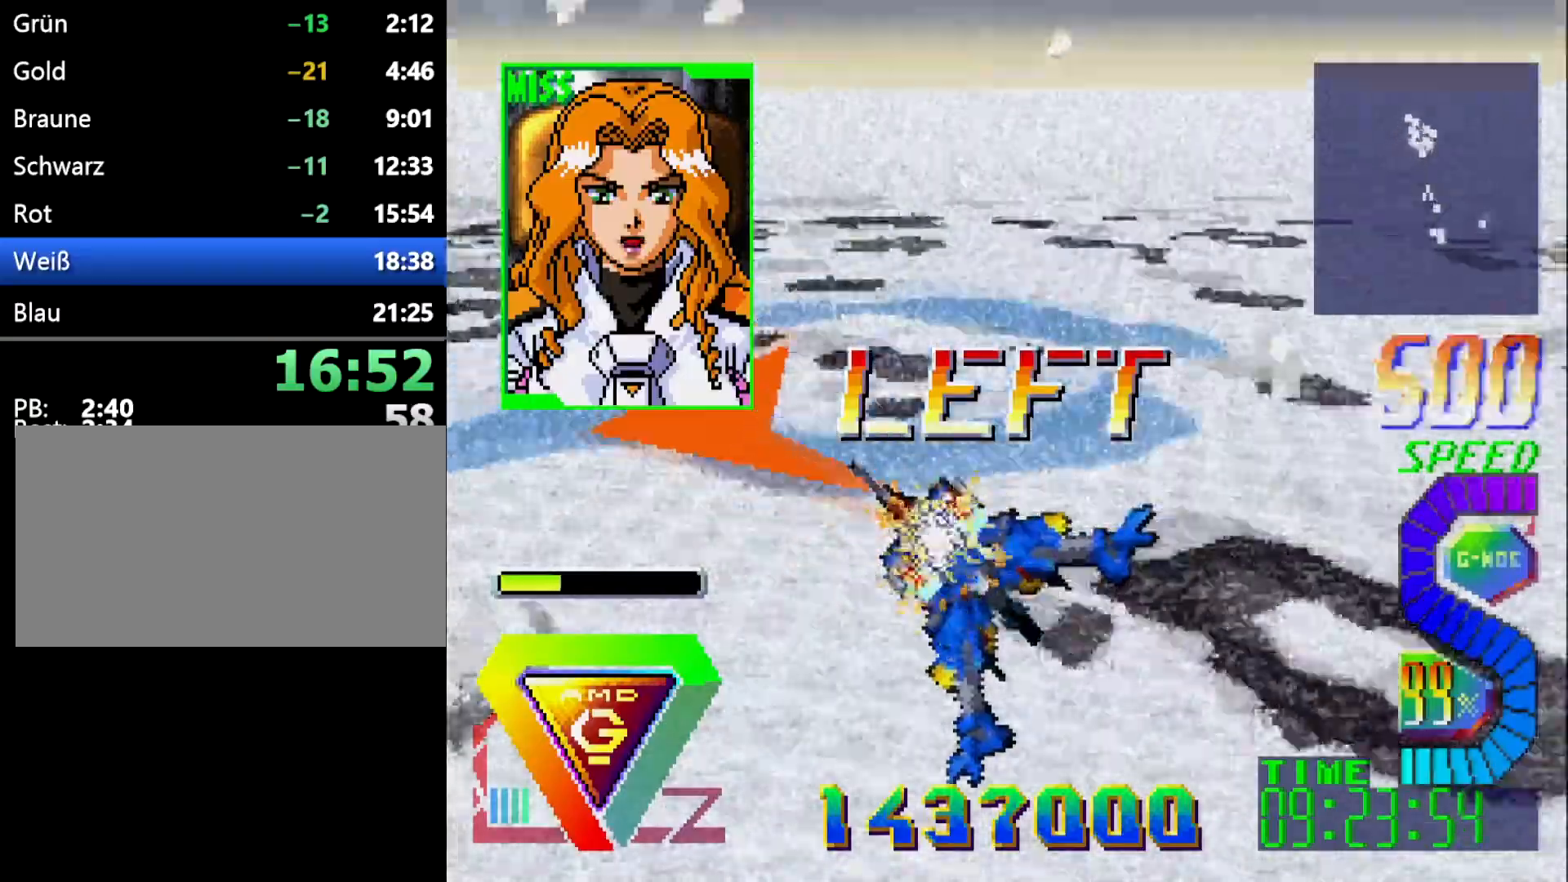
{"buttons": [], "events": [[50, "C", "up"], [300, "DPAD_DOWN", "up"], [317, "L1", "up"], [317, "Z", "down"], [367, "DPAD_LEFT", "up"], [467, "Z", "up"]]}
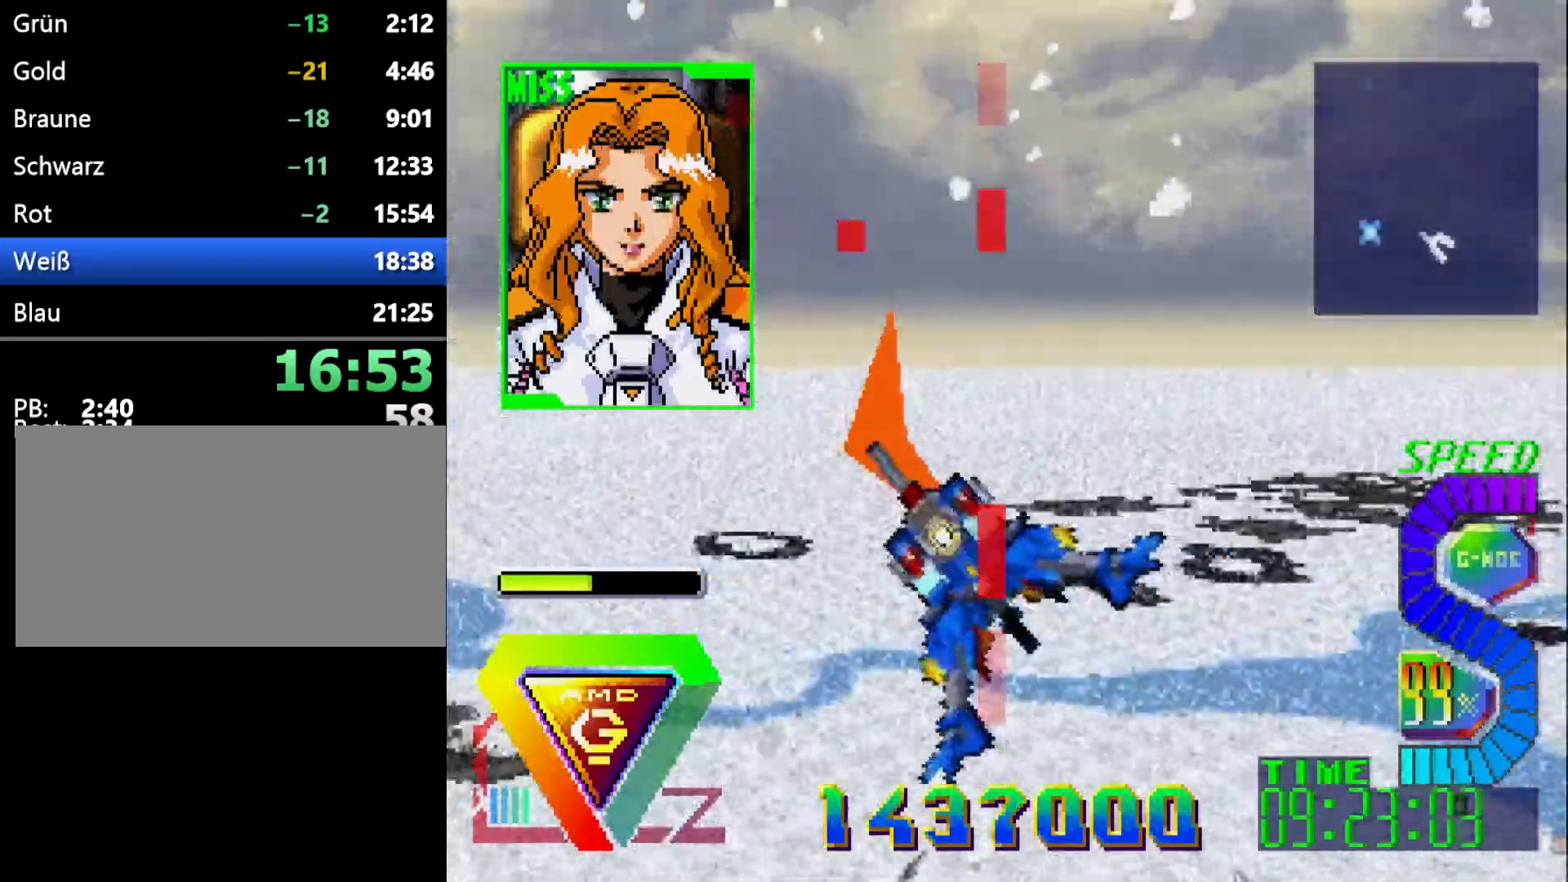
{"buttons": [], "events": [[133, "L1", "down"], [250, "L1", "up"]]}
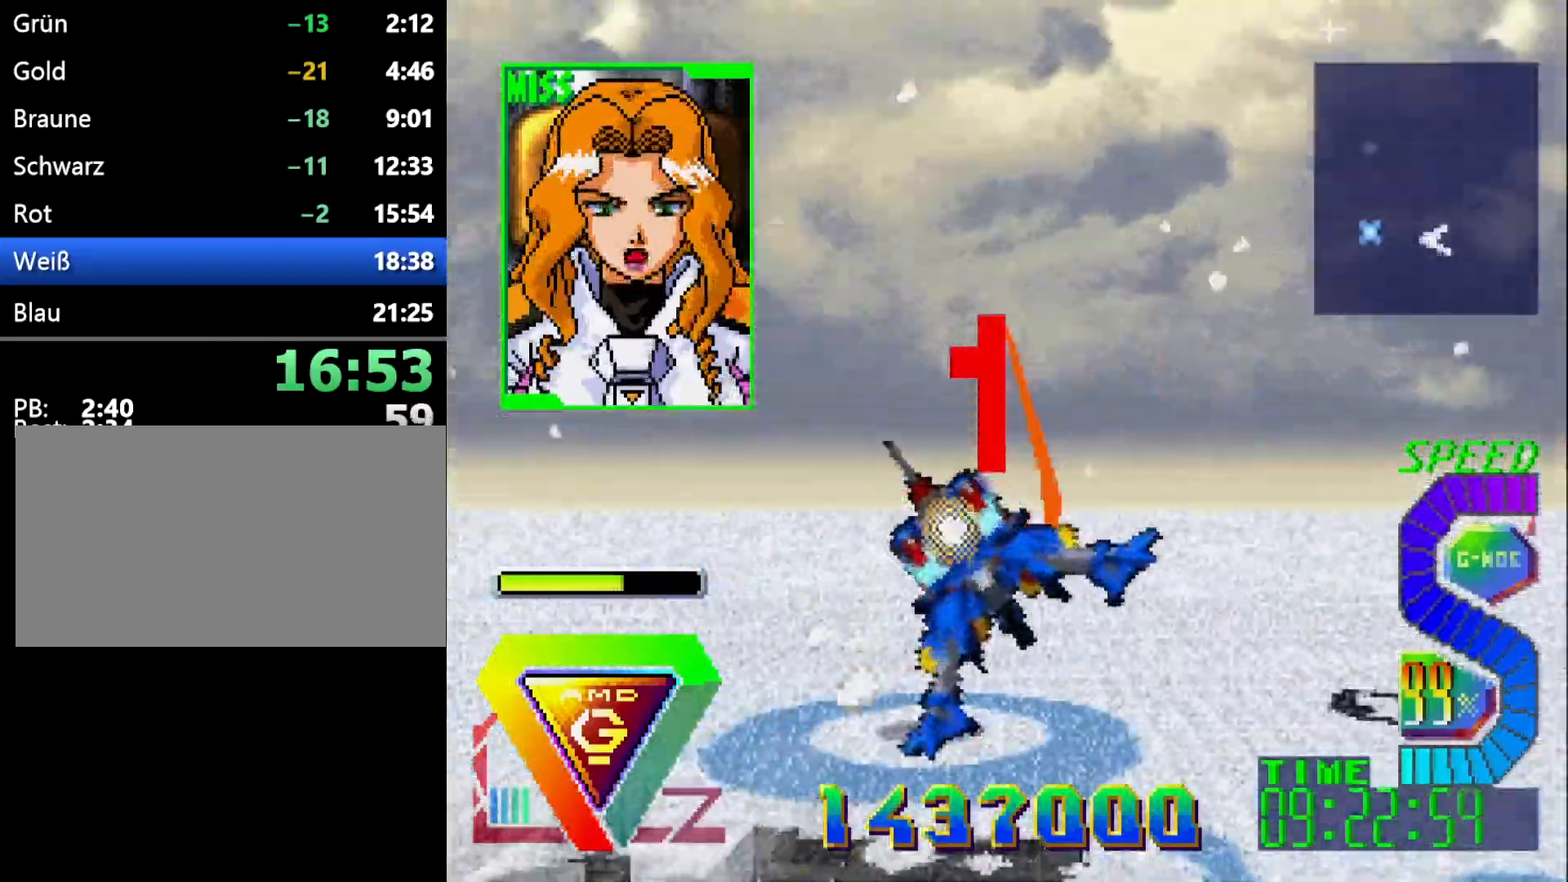
{"buttons": ["R1"], "events": [[17, "DPAD_UP", "down"], [50, "R1", "down"], [133, "DPAD_UP", "up"], [183, "R1", "up"], [417, "R1", "down"]]}
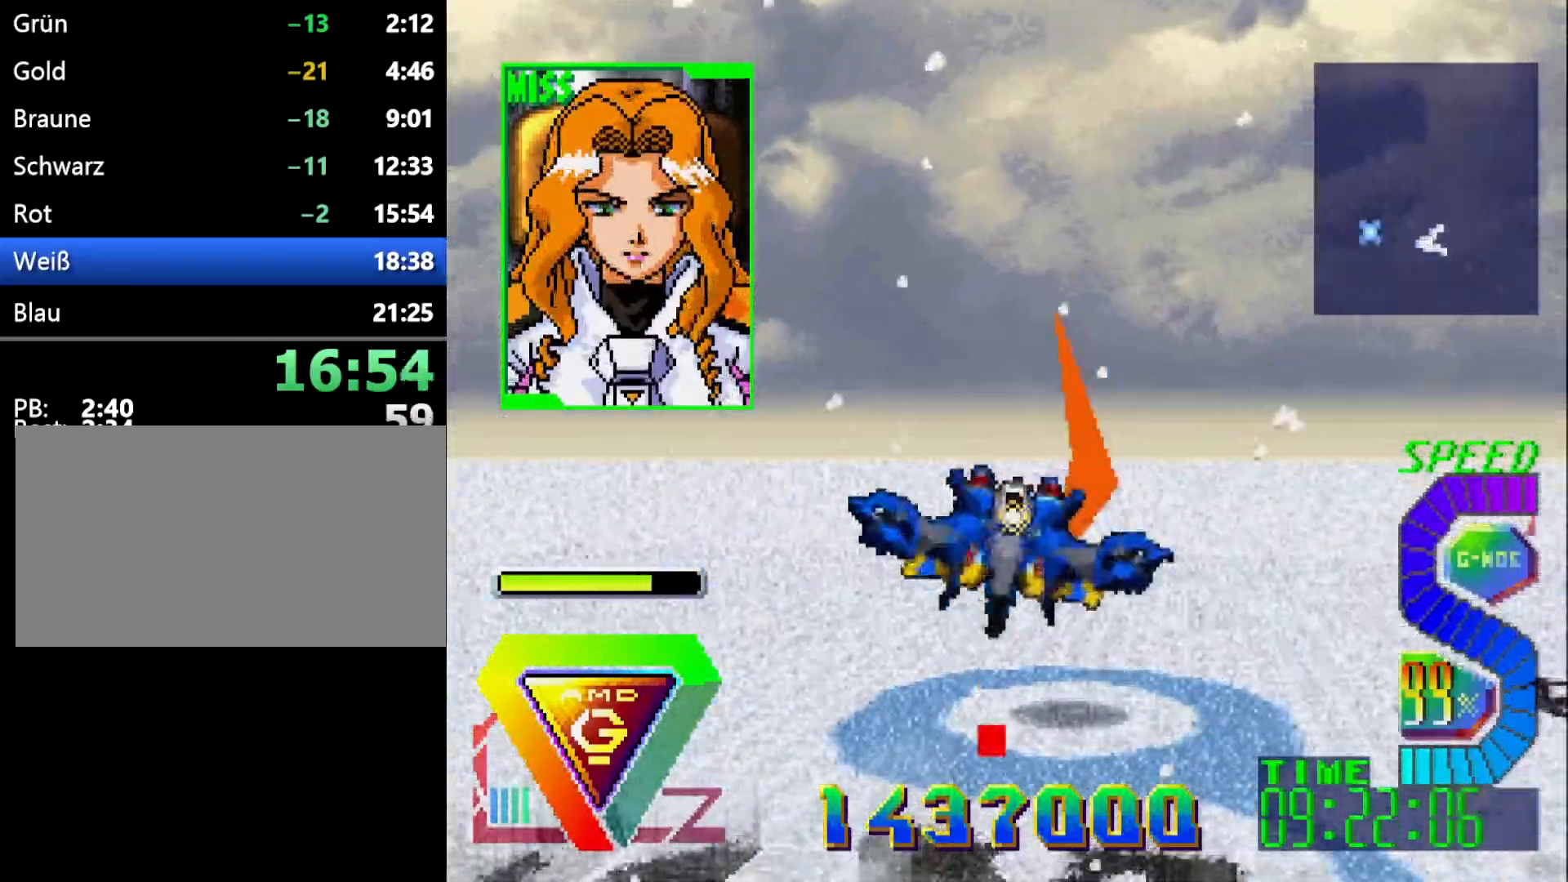
{"buttons": ["DPAD_UP", "DPAD_LEFT"], "events": [[17, "R1", "up"], [317, "DPAD_UP", "down"], [450, "DPAD_LEFT", "down"]]}
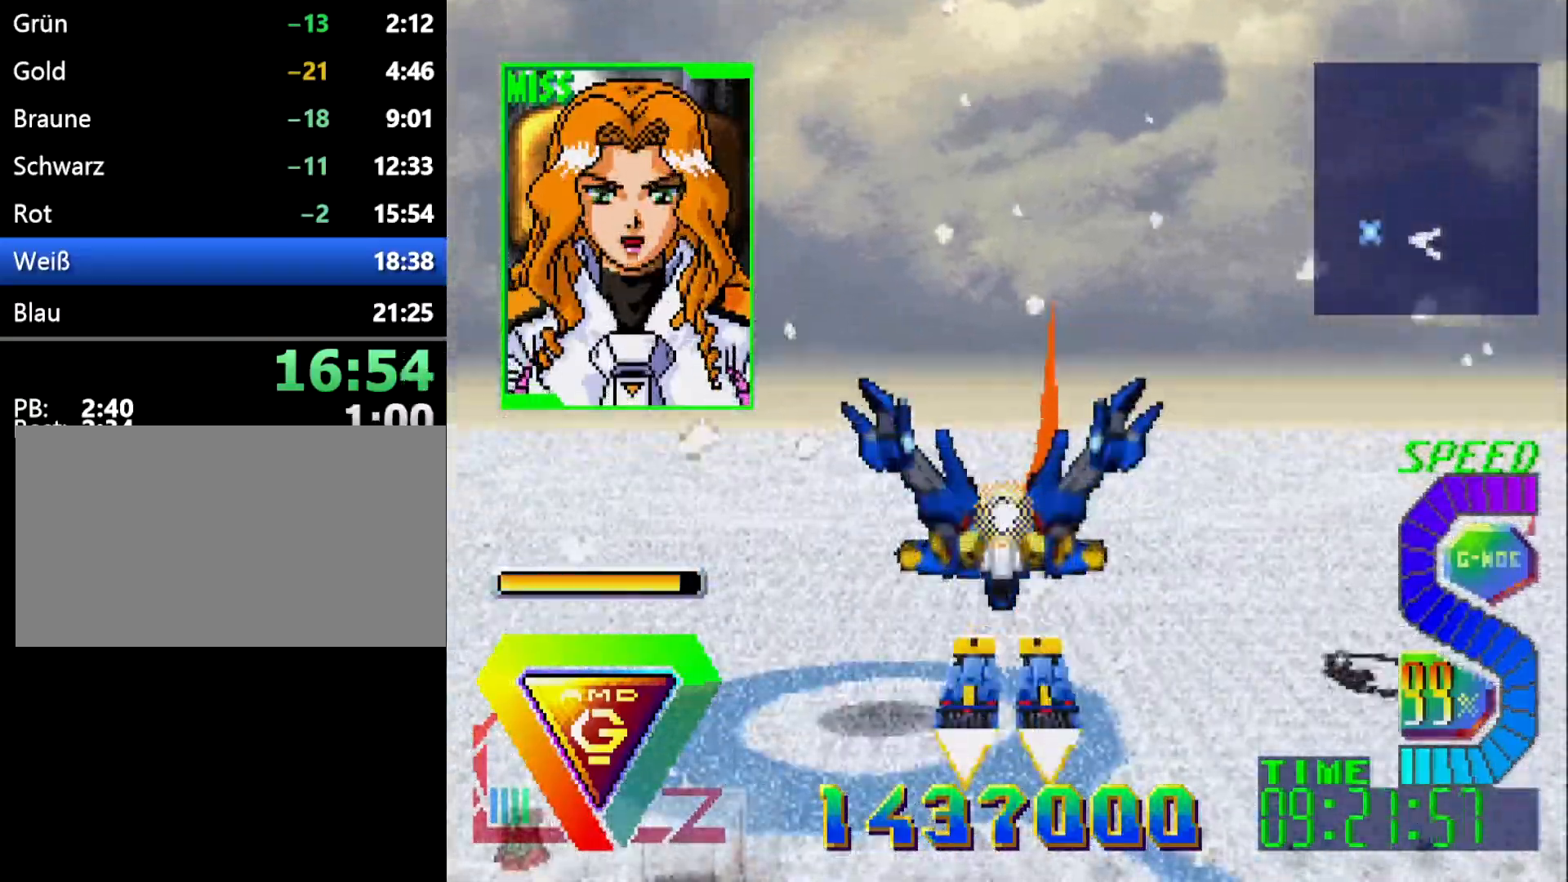
{"buttons": ["DPAD_LEFT"], "events": [[100, "DPAD_LEFT", "up"], [100, "DPAD_UP", "up"], [283, "DPAD_LEFT", "down"]]}